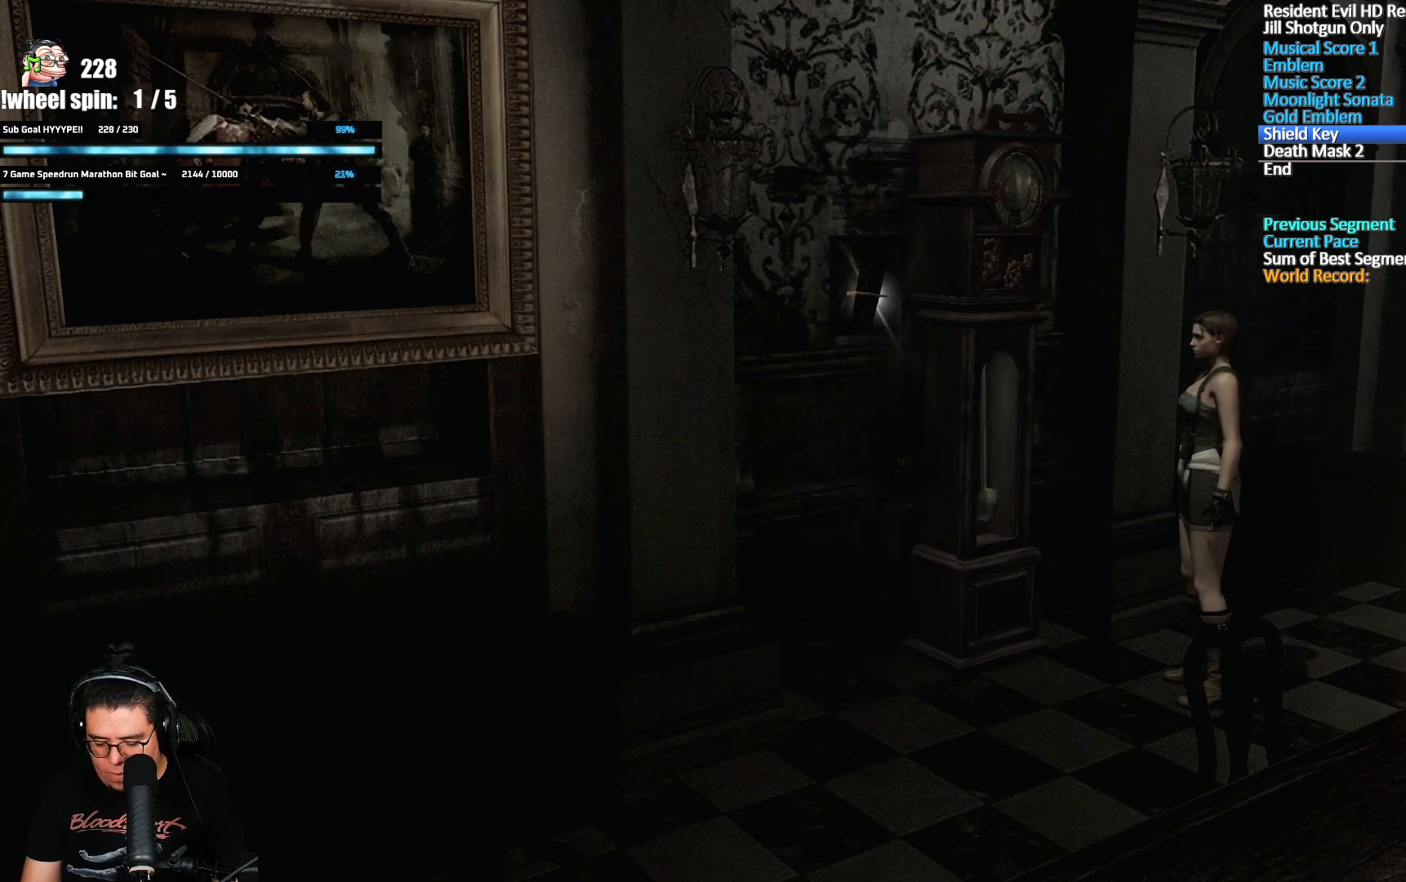
Gameplay with a controller (Xbox layout); each line is a JSON object with the inputs held at the frame after it (dt_ms = milliseconds from this image to that frame). "events" lists button and stick changes between this image and that frame as [ms after this image, input, new state], when the widget could be followed in between. Not read: L2 L3 R2 R3.
{"dt_ms": 500, "buttons": [], "left_stick": "down-left", "right_stick": "center", "events": [[267, "left_stick", "down-left"]]}
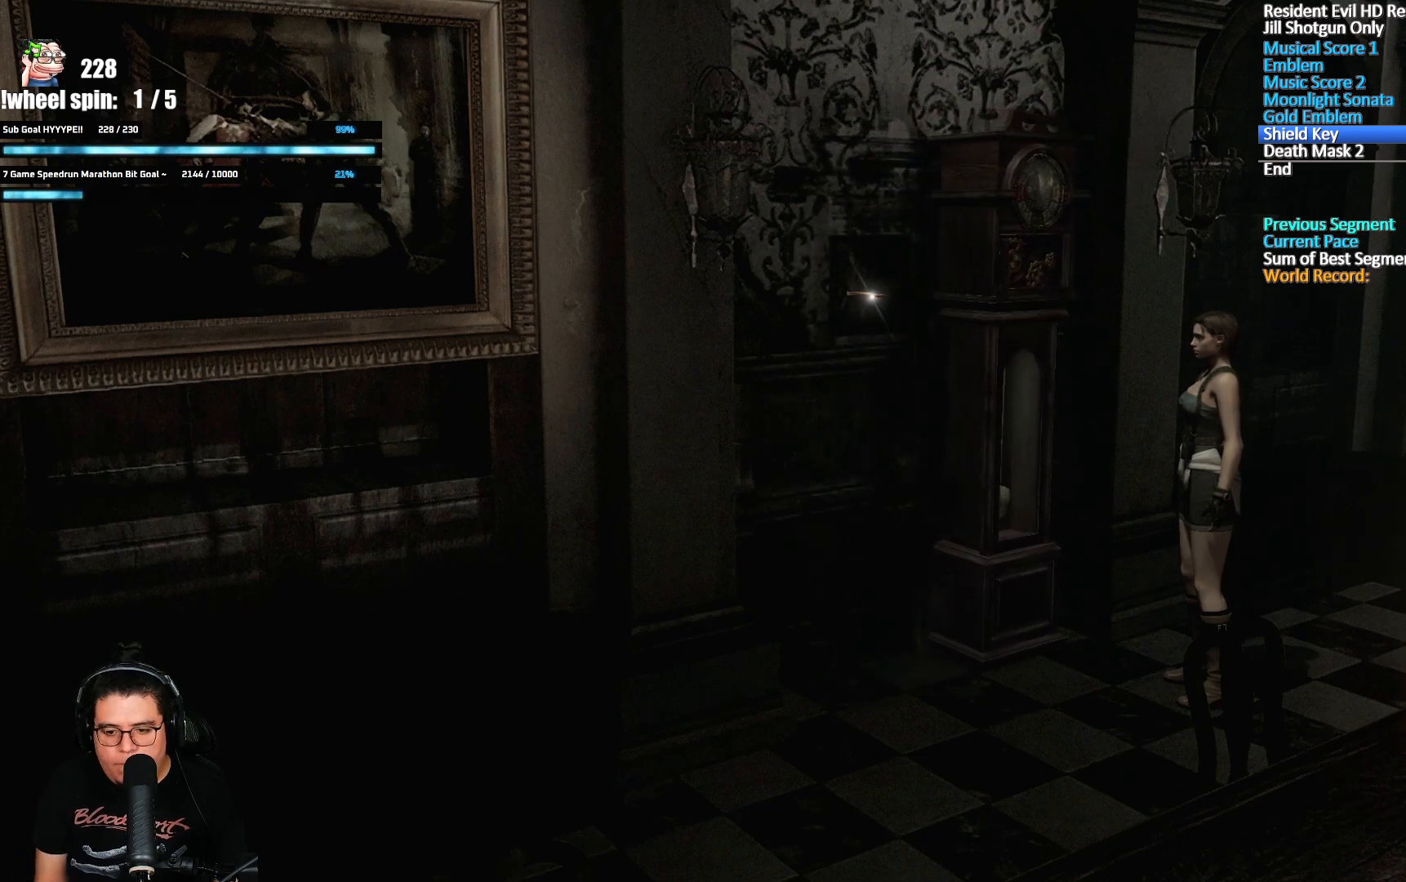
{"dt_ms": 500, "buttons": [], "left_stick": "left", "right_stick": "center", "events": [[483, "left_stick", "left"]]}
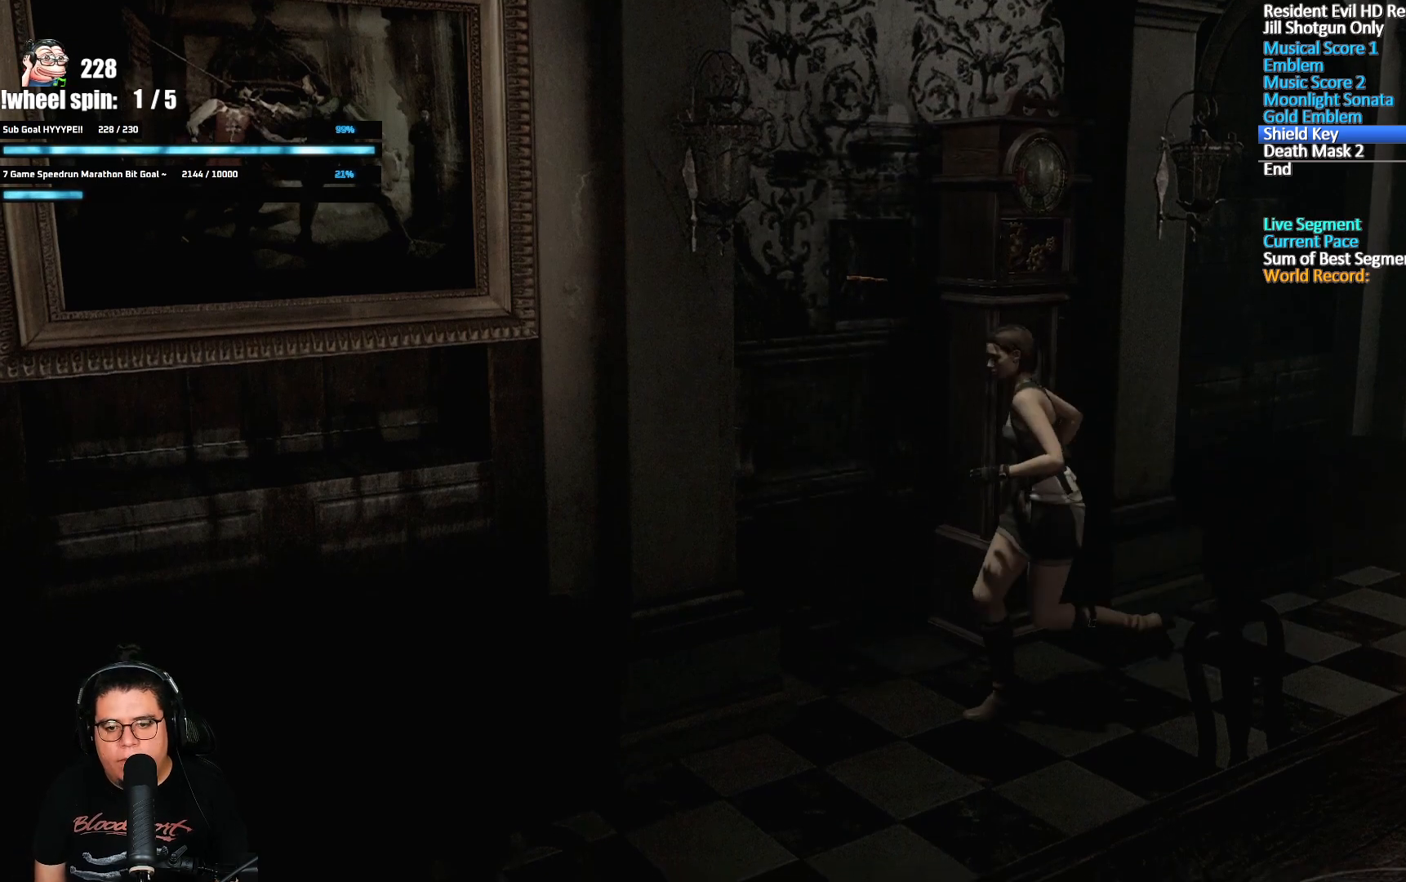
{"dt_ms": 500, "buttons": ["A"], "left_stick": "center", "right_stick": "center", "events": [[117, "left_stick", "up-left"], [267, "A", "down"], [333, "A", "up"], [400, "A", "down"], [450, "A", "up"], [500, "A", "down"], [500, "left_stick", "center"]]}
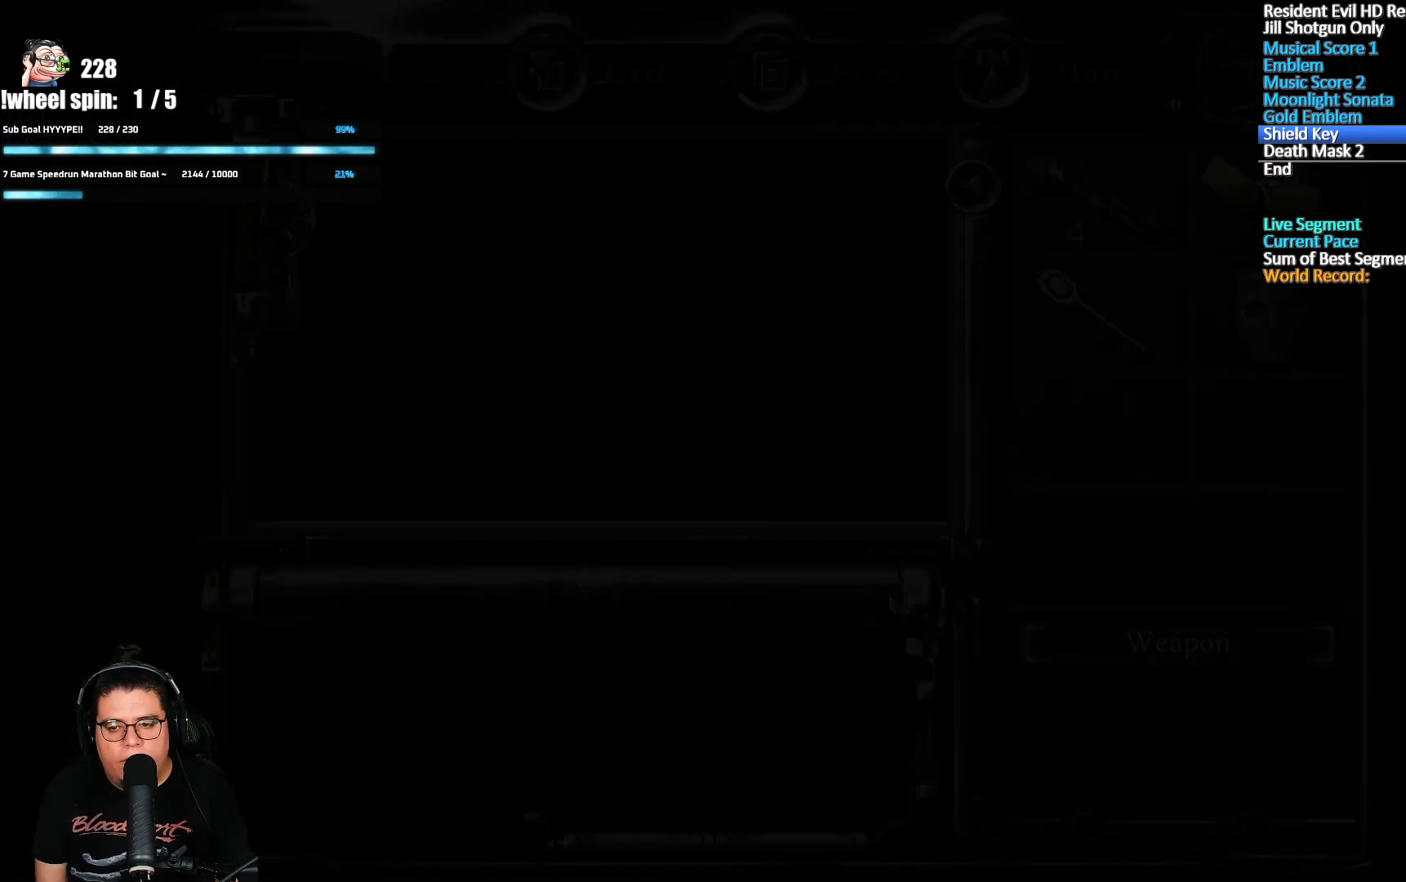
{"dt_ms": 500, "buttons": [], "left_stick": "center", "right_stick": "center", "events": [[33, "A", "up"], [100, "A", "down"], [150, "A", "up"], [217, "A", "down"], [250, "A", "up"], [300, "A", "down"], [350, "A", "up"], [400, "A", "down"], [450, "A", "up"]]}
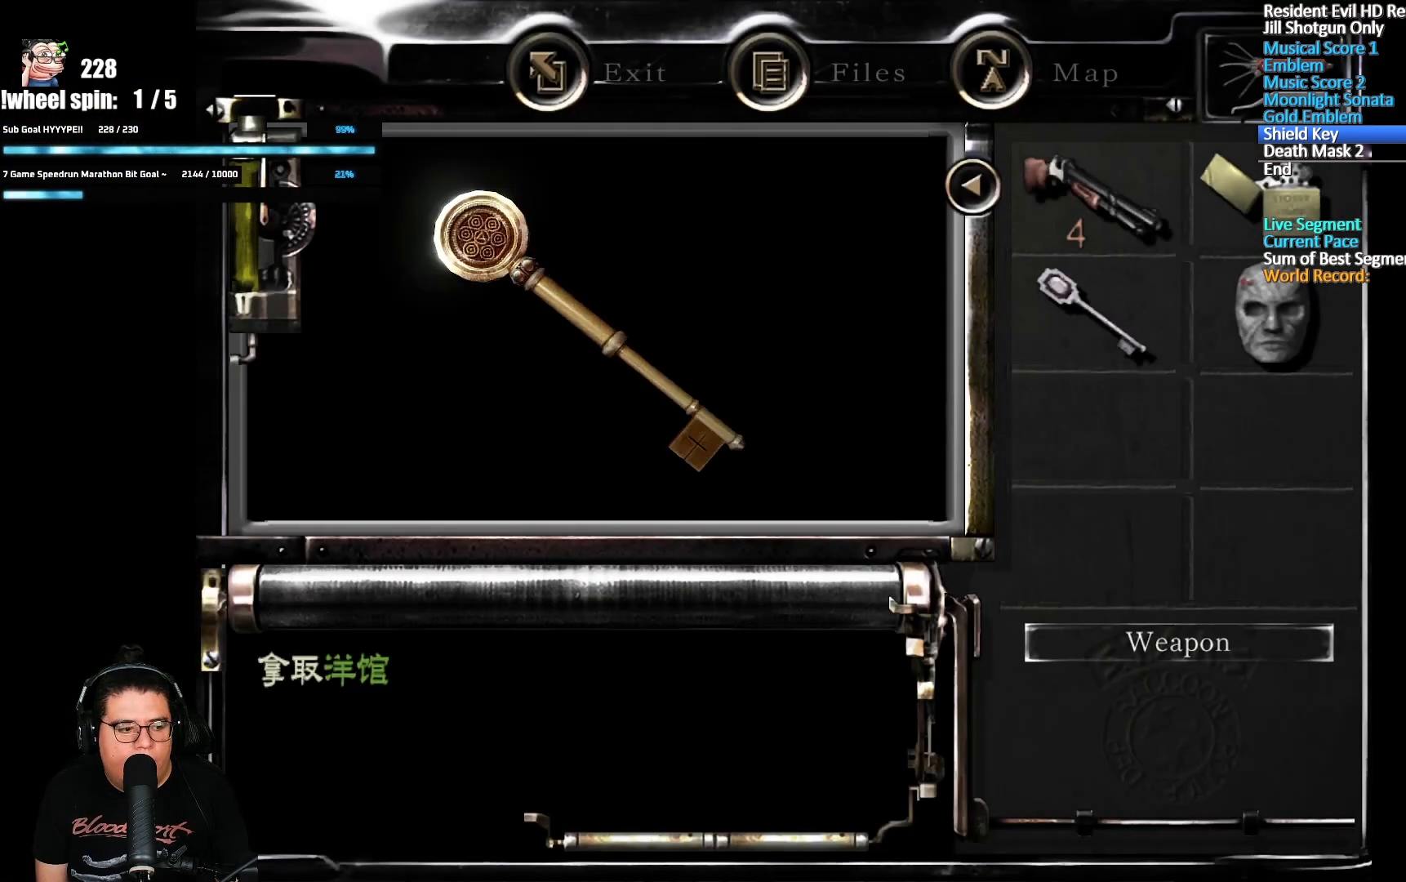
{"dt_ms": 500, "buttons": ["A"], "left_stick": "center", "right_stick": "center", "events": [[17, "A", "down"], [50, "A", "up"], [117, "A", "down"], [167, "A", "up"], [217, "A", "down"], [267, "A", "up"], [317, "A", "down"], [367, "A", "up"], [417, "A", "down"], [467, "A", "up"], [500, "A", "down"]]}
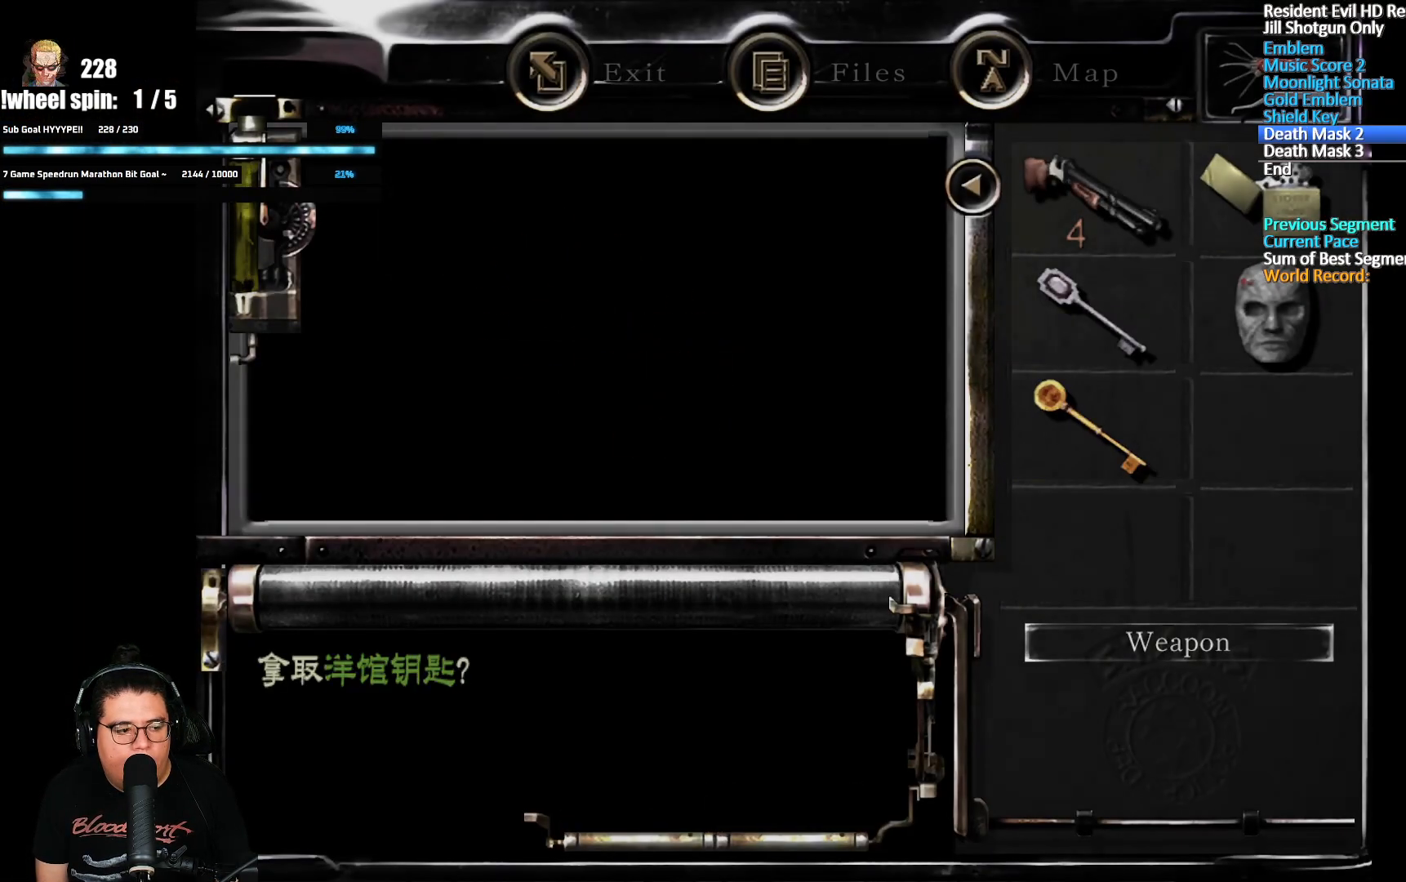
{"dt_ms": 500, "buttons": [], "left_stick": "down-right", "right_stick": "center", "events": [[67, "A", "up"], [183, "left_stick", "down-right"]]}
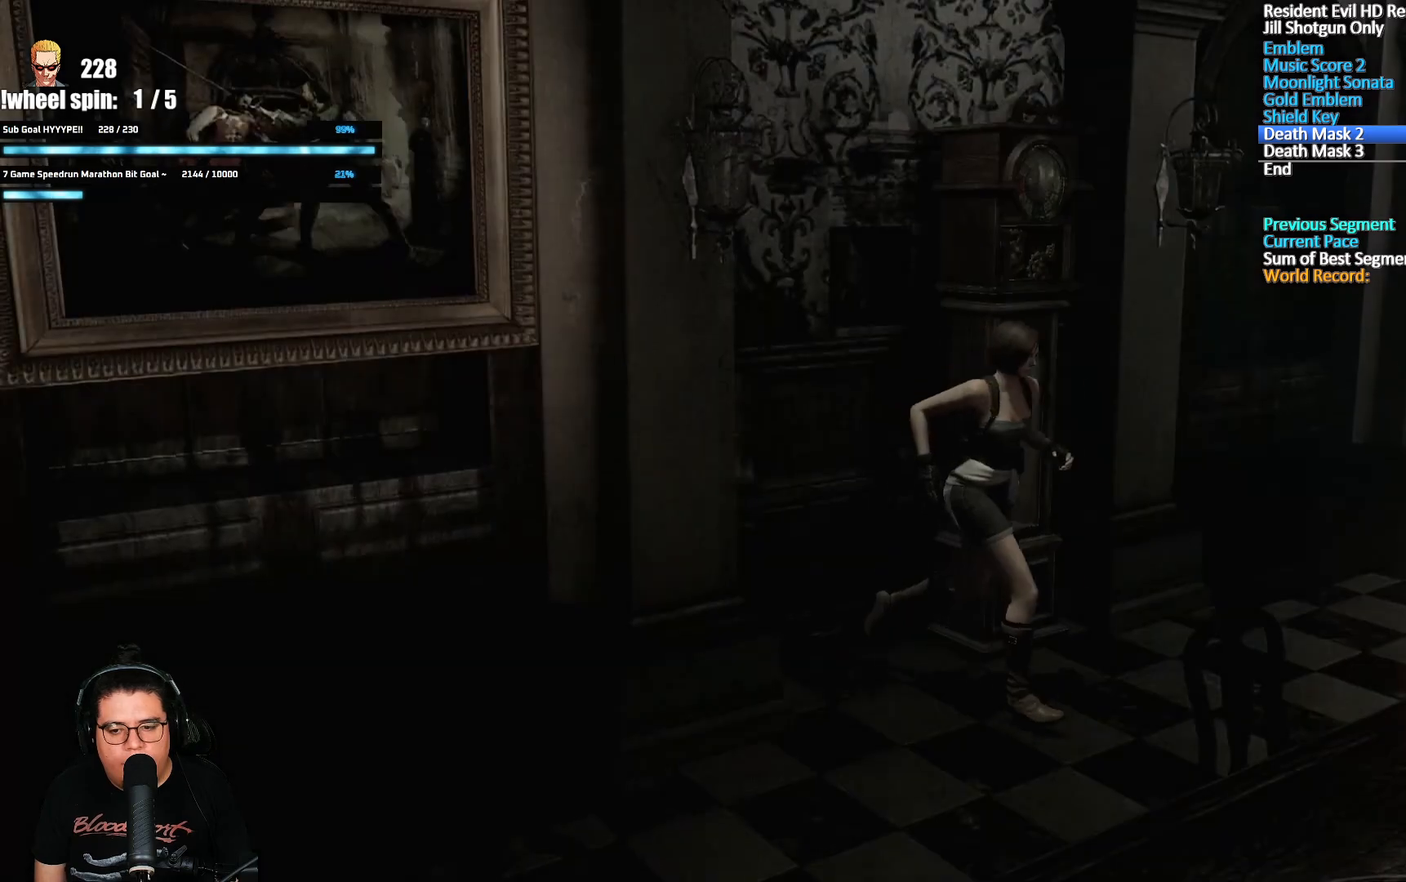
{"dt_ms": 500, "buttons": [], "left_stick": "right", "right_stick": "center", "events": [[67, "left_stick", "right"]]}
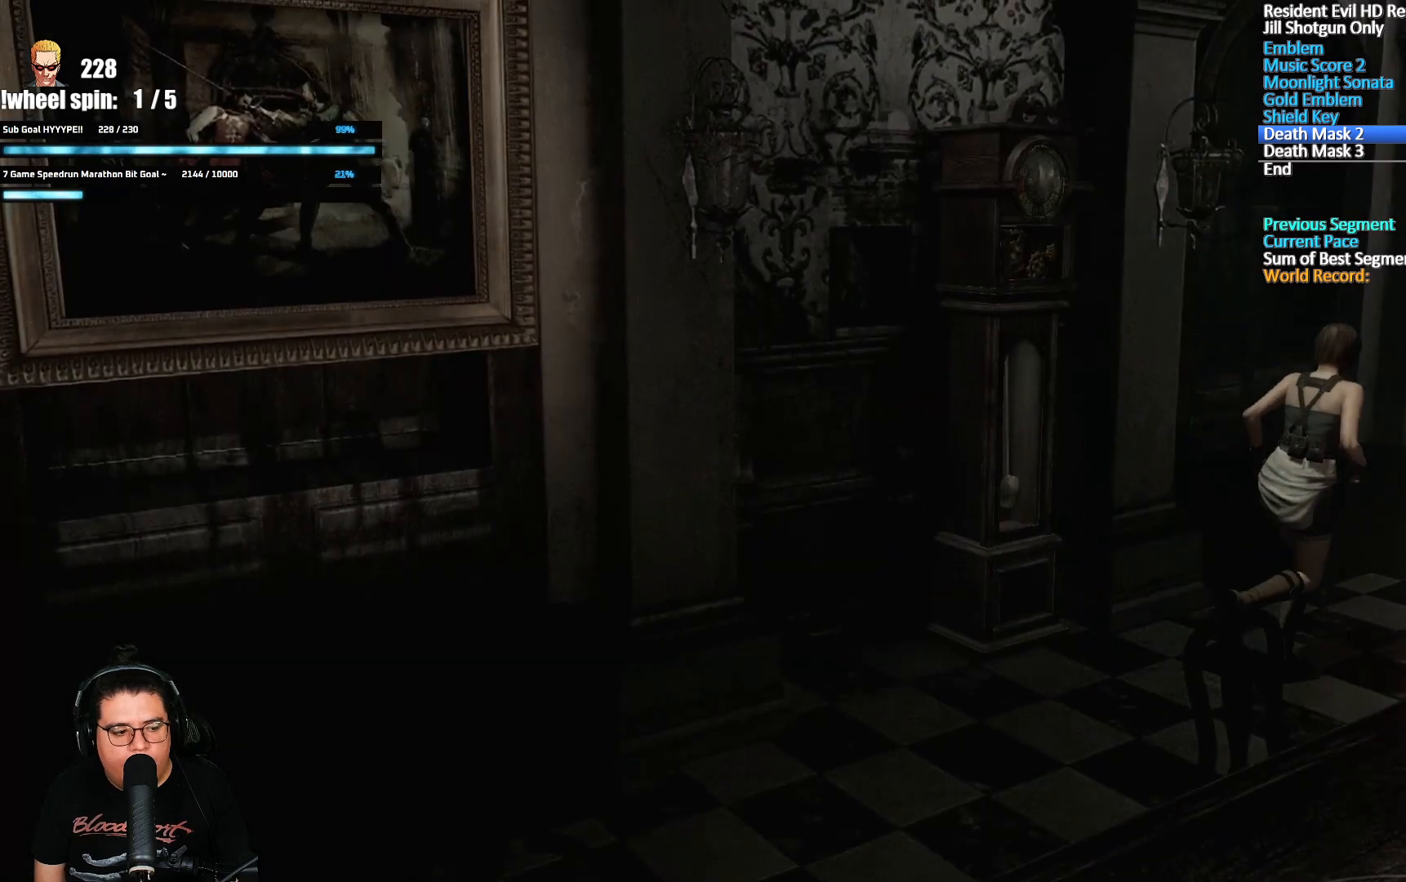
{"dt_ms": 500, "buttons": [], "left_stick": "right", "right_stick": "center", "events": []}
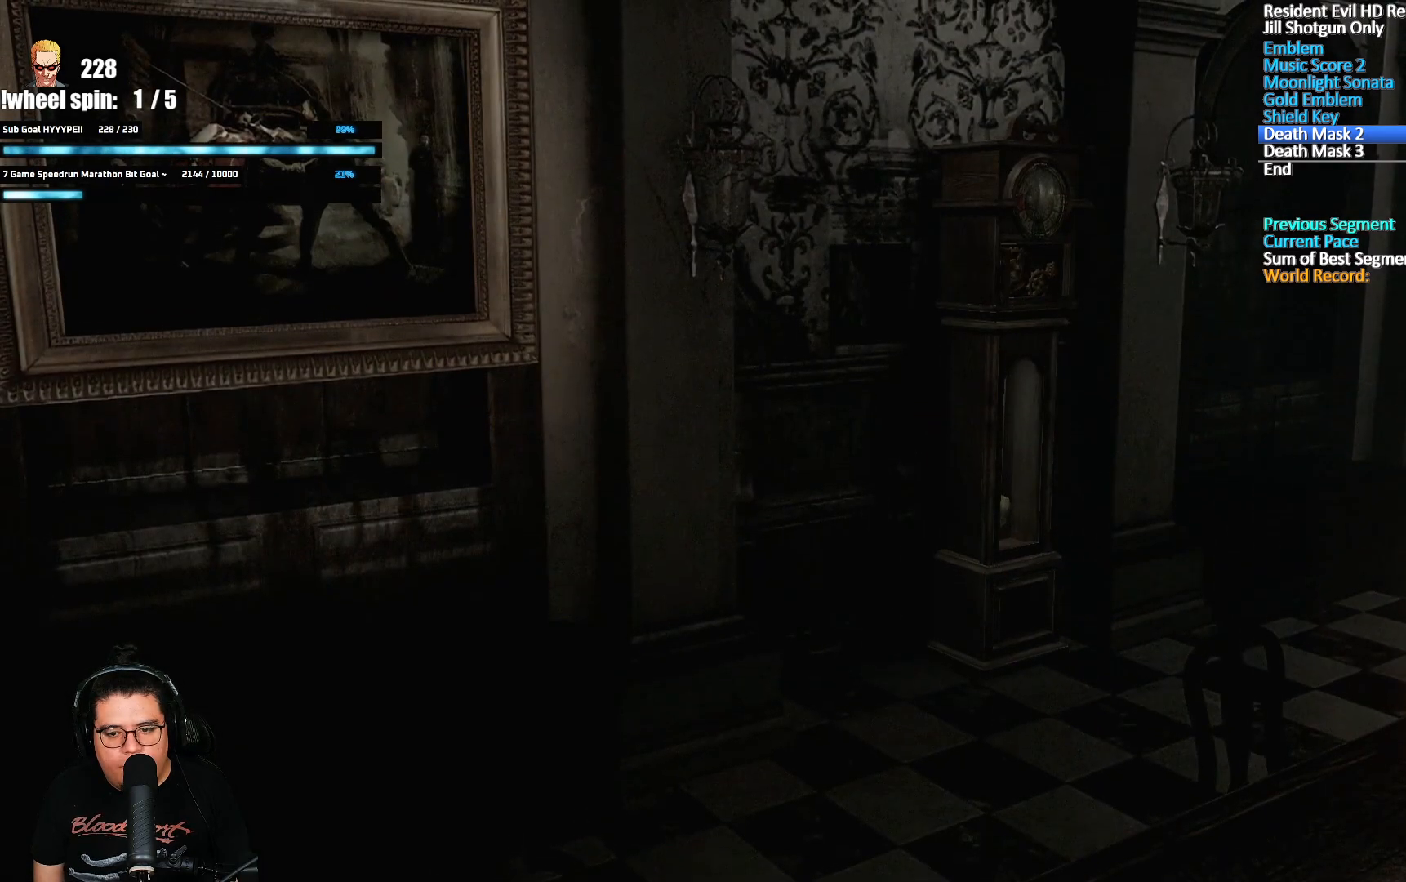
{"dt_ms": 500, "buttons": [], "left_stick": "right", "right_stick": "center", "events": []}
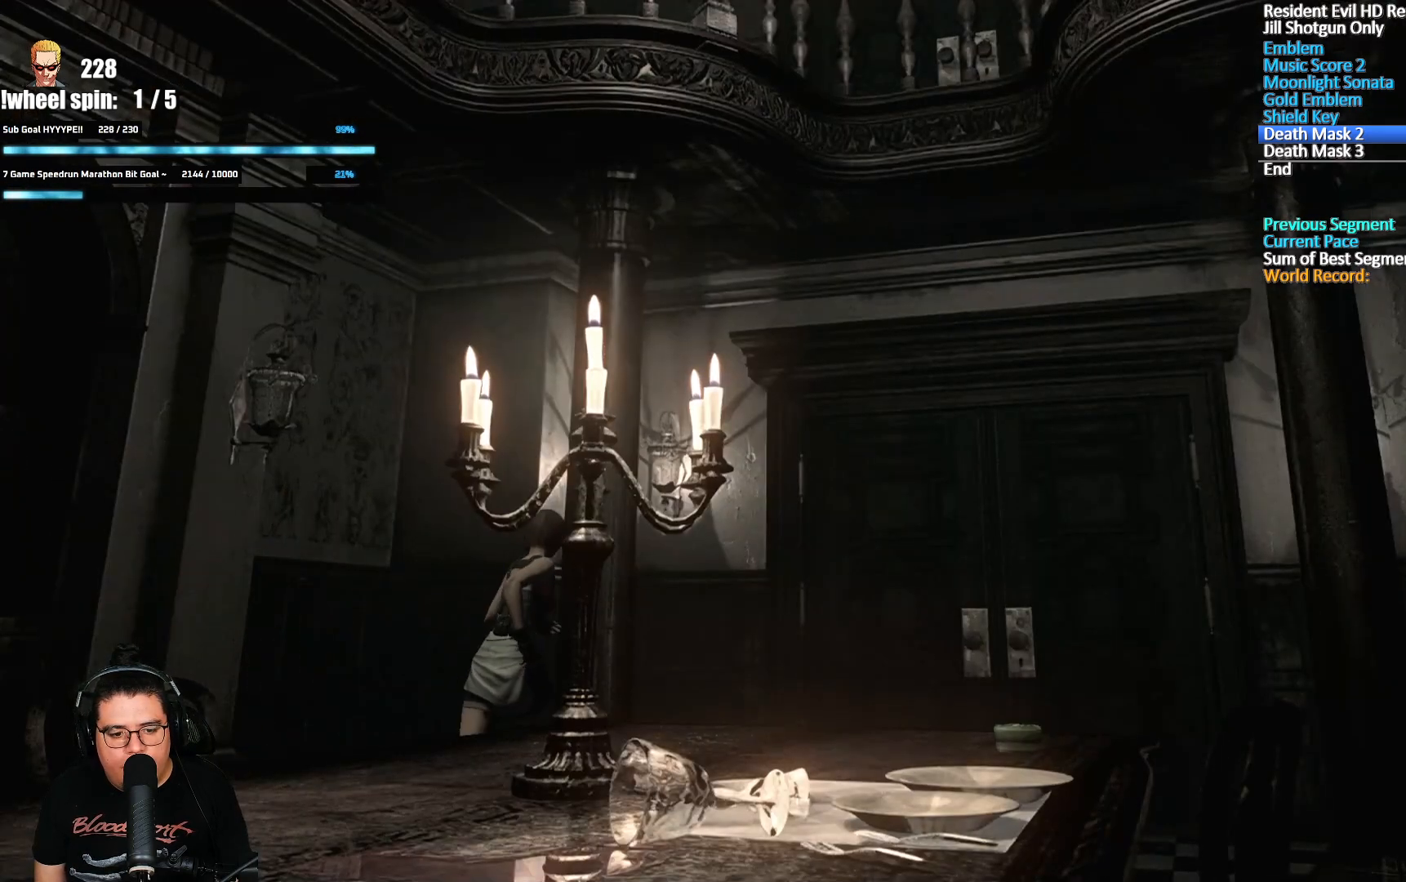
{"dt_ms": 500, "buttons": [], "left_stick": "up-right", "right_stick": "center", "events": [[217, "left_stick", "up-right"]]}
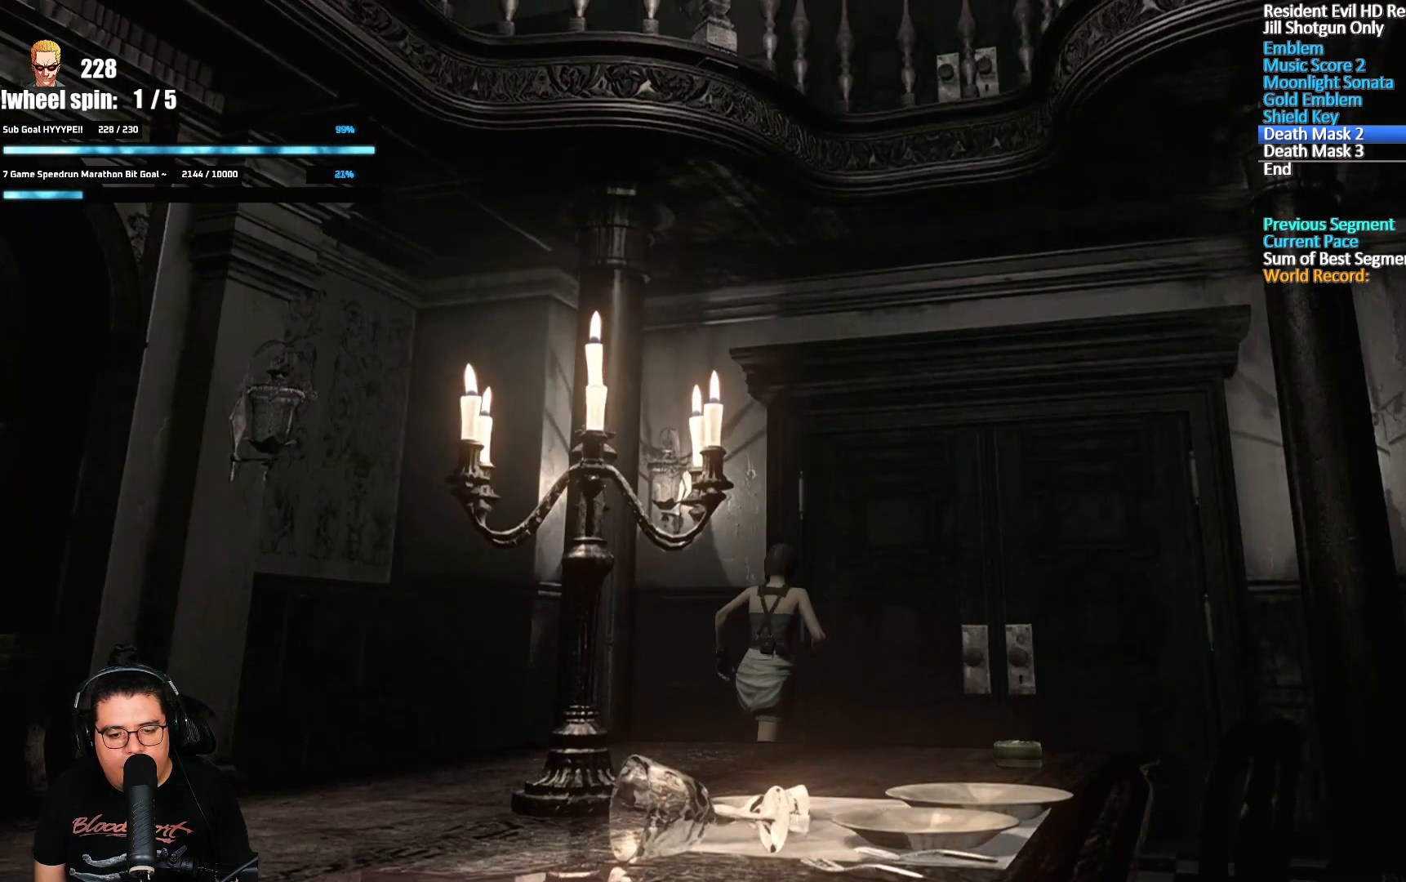
{"dt_ms": 500, "buttons": ["A"], "left_stick": "up-right", "right_stick": "center", "events": [[33, "A", "down"]]}
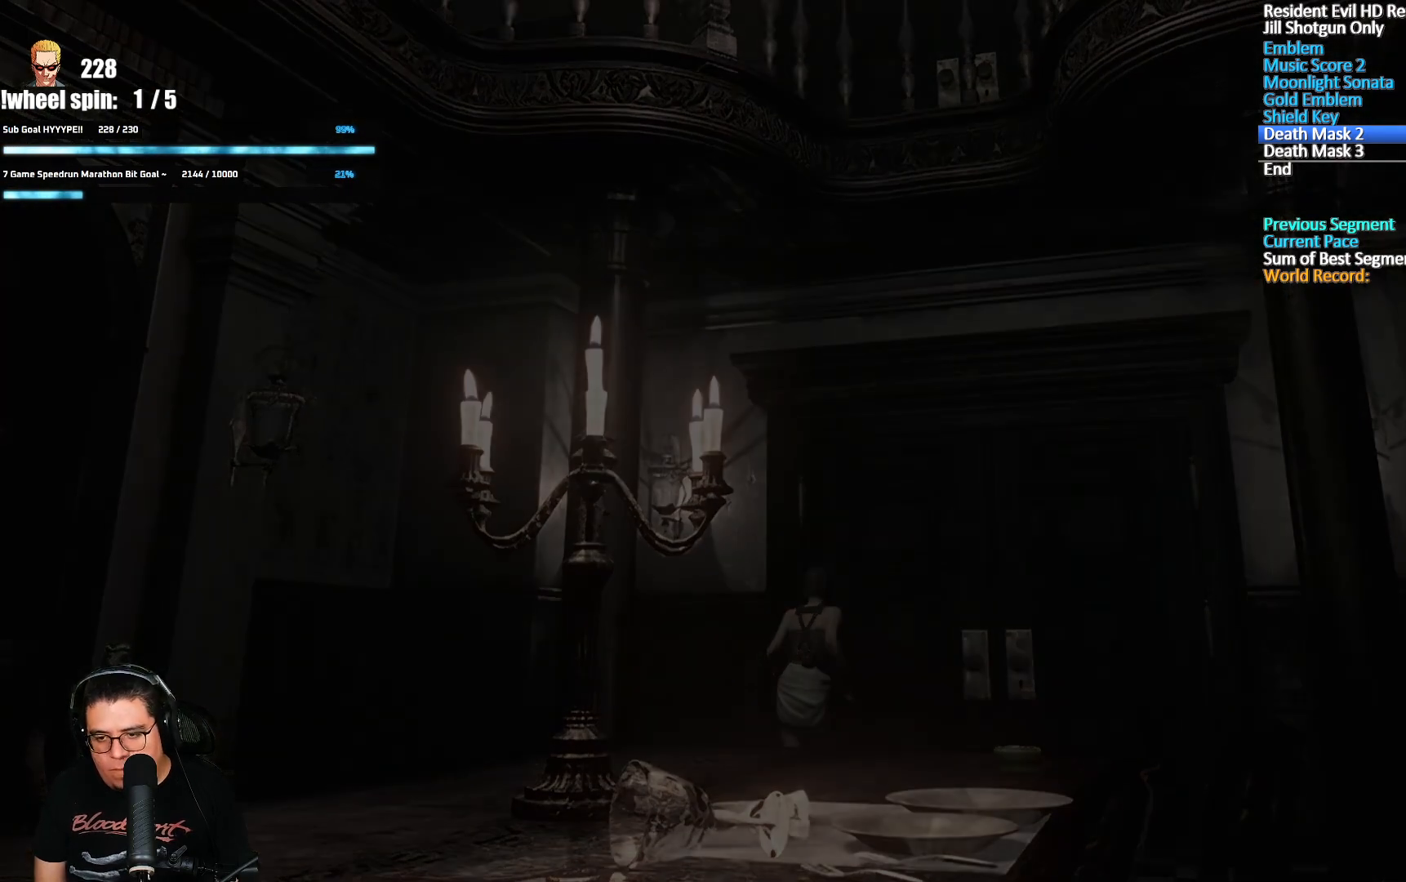
{"dt_ms": 500, "buttons": ["X", "DPAD_UP"], "left_stick": "center", "right_stick": "center", "events": [[33, "A", "up"], [33, "left_stick", "center"], [233, "DPAD_UP", "down"], [317, "X", "down"]]}
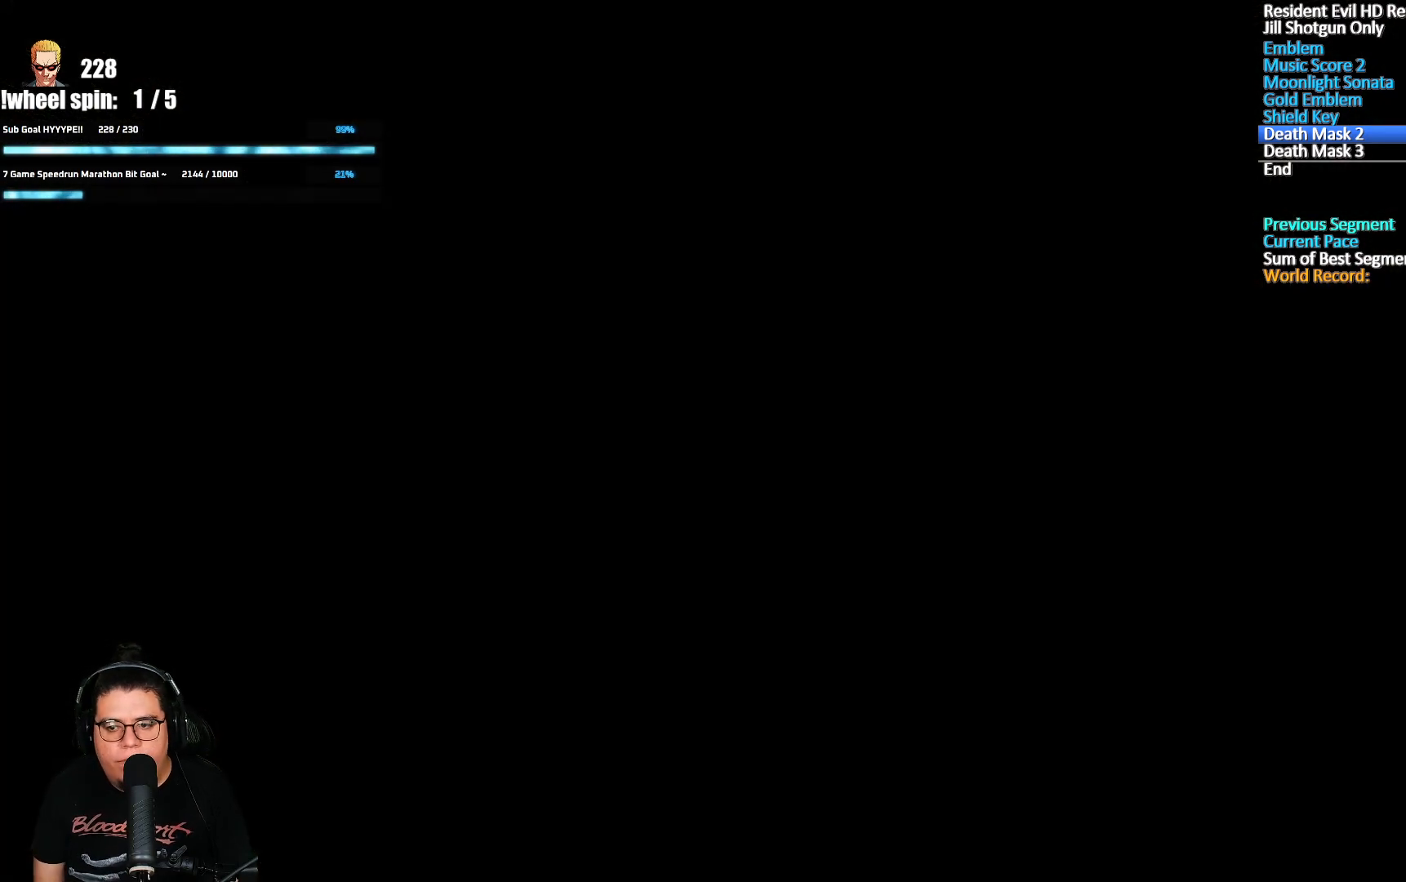
{"dt_ms": 500, "buttons": ["X", "DPAD_UP"], "left_stick": "center", "right_stick": "center", "events": []}
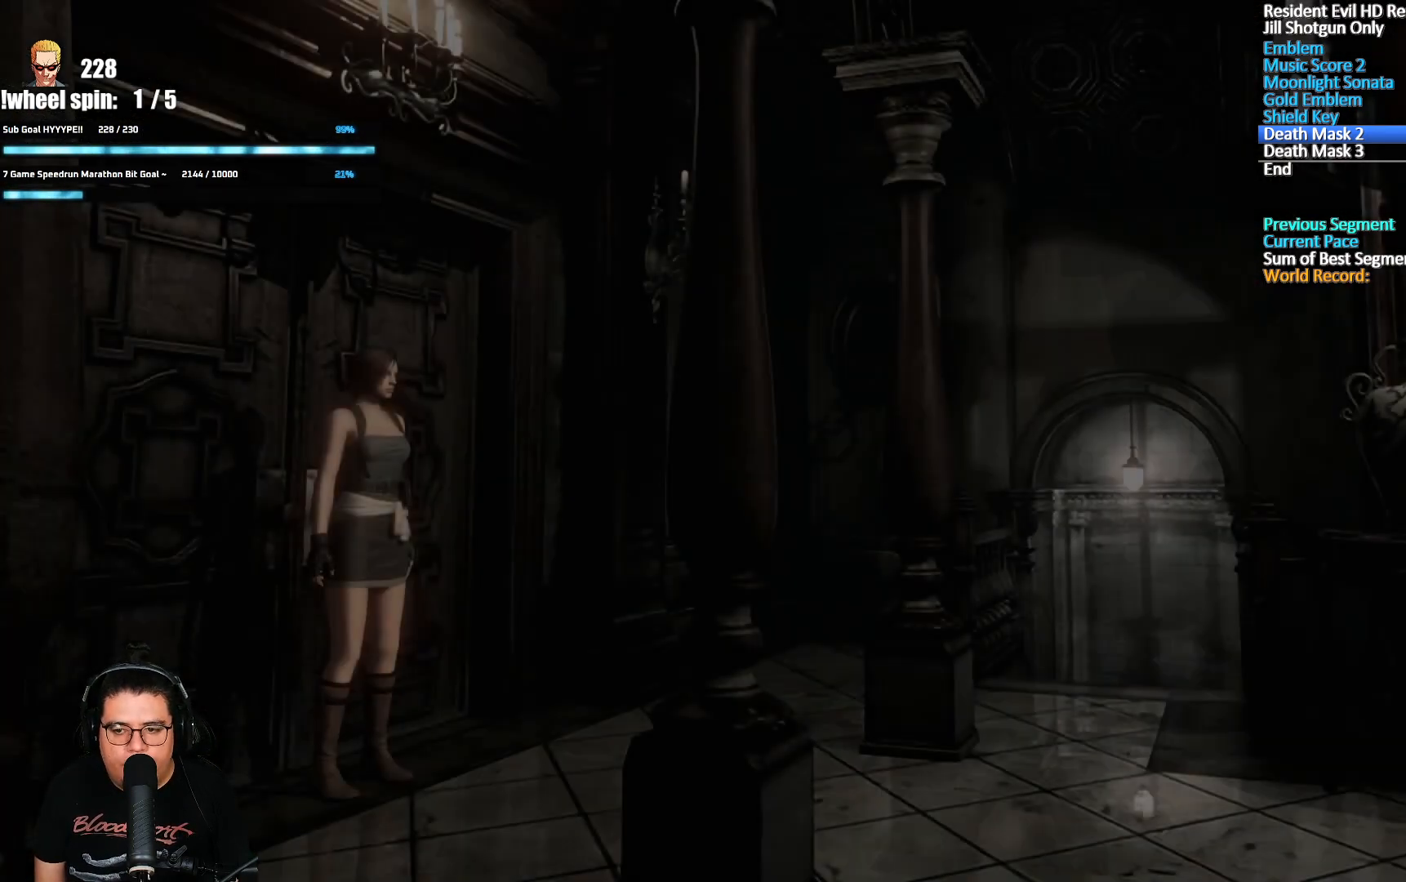
{"dt_ms": 500, "buttons": ["X", "DPAD_UP"], "left_stick": "center", "right_stick": "center", "events": []}
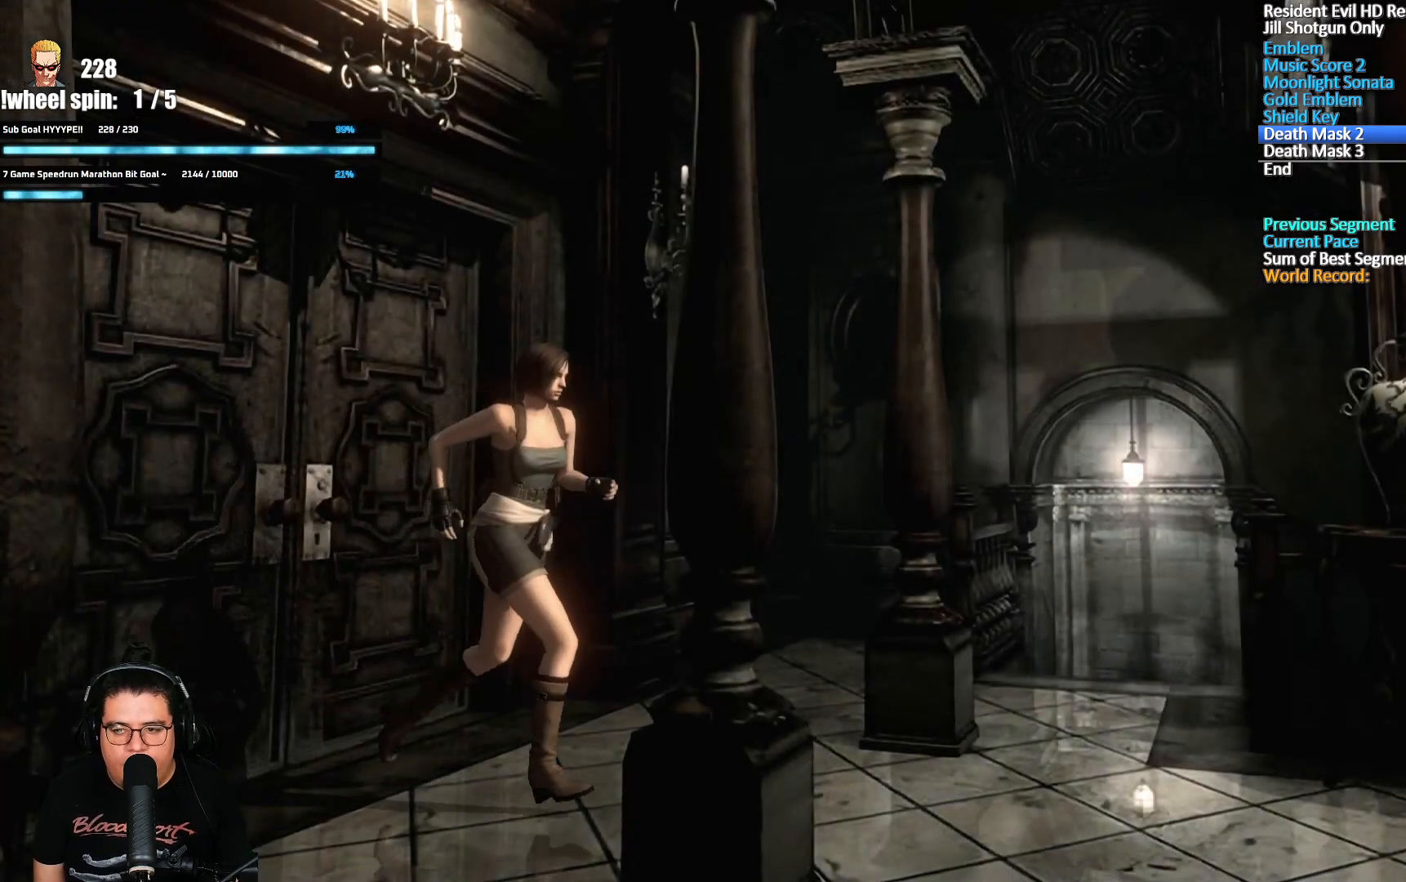
{"dt_ms": 500, "buttons": ["X", "DPAD_UP"], "left_stick": "center", "right_stick": "center", "events": []}
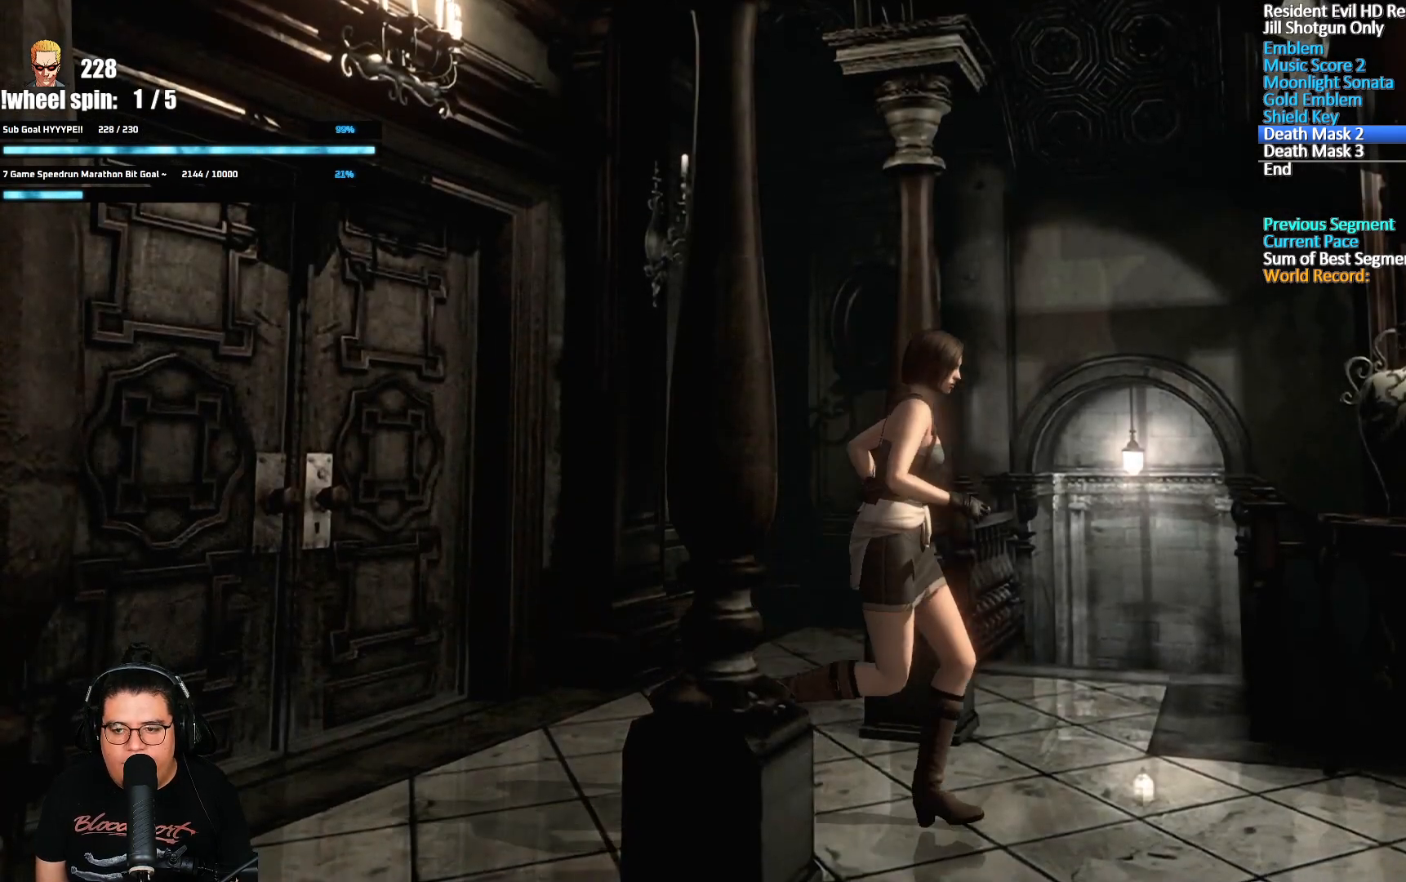
{"dt_ms": 500, "buttons": ["X", "DPAD_UP"], "left_stick": "center", "right_stick": "center", "events": []}
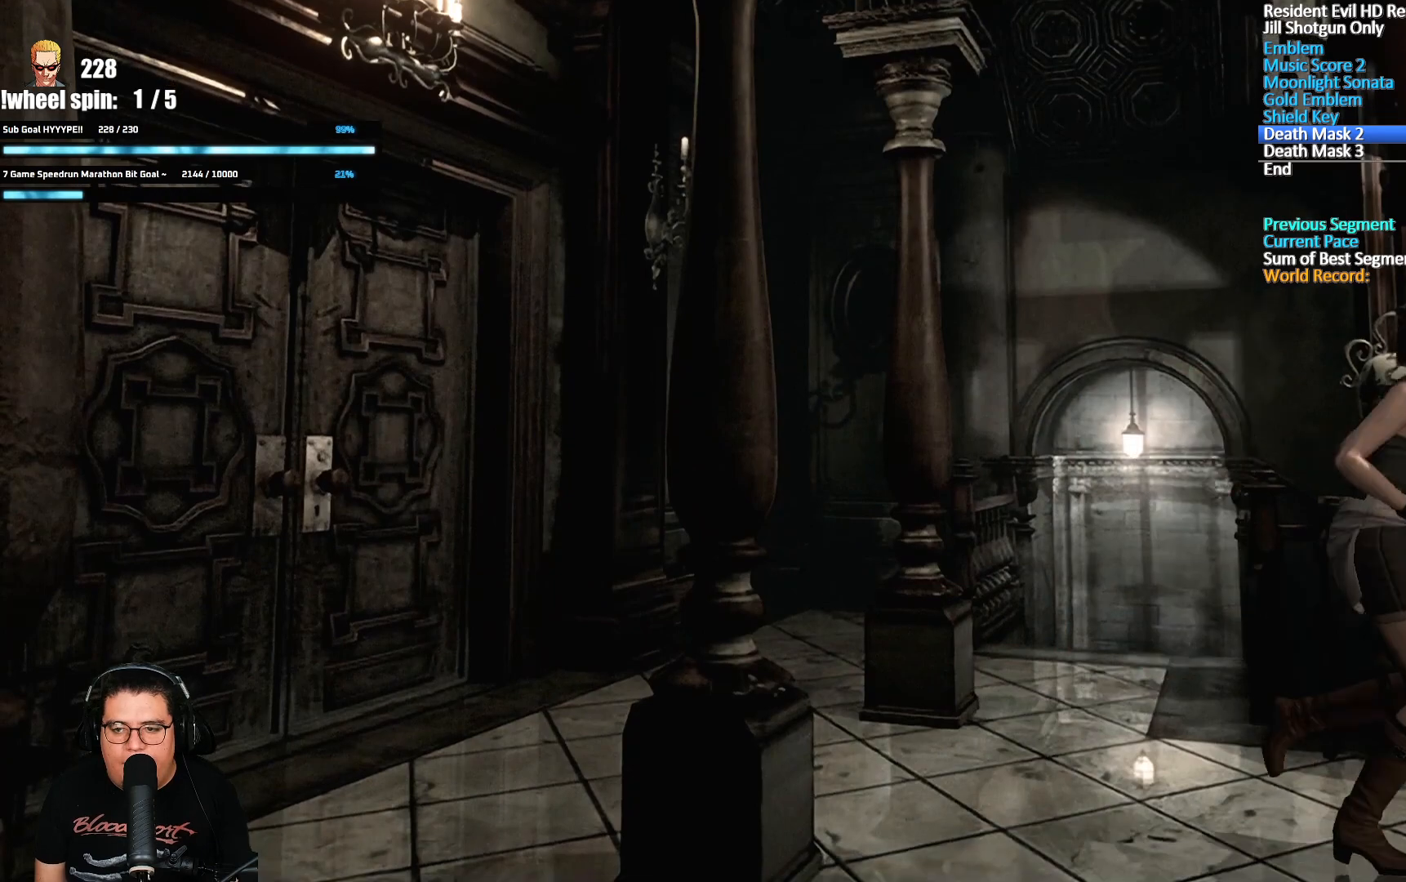
{"dt_ms": 500, "buttons": ["X", "DPAD_UP", "DPAD_LEFT"], "left_stick": "center", "right_stick": "center", "events": [[450, "DPAD_LEFT", "down"]]}
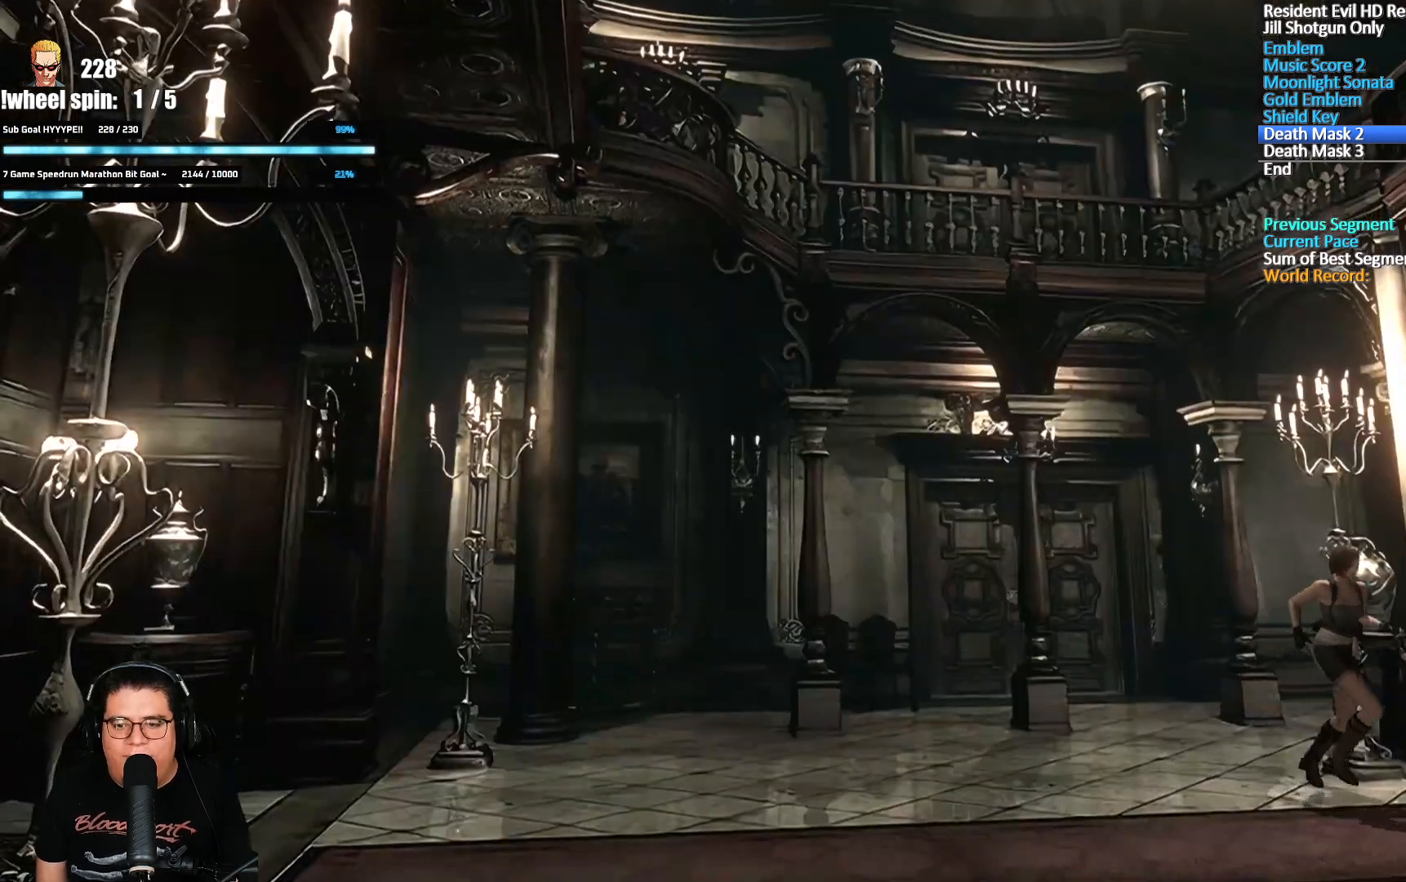
{"dt_ms": 500, "buttons": ["DPAD_UP"], "left_stick": "center", "right_stick": "down-left", "events": [[350, "X", "up"], [350, "right_stick", "right"], [433, "DPAD_LEFT", "up"], [483, "right_stick", "down-left"]]}
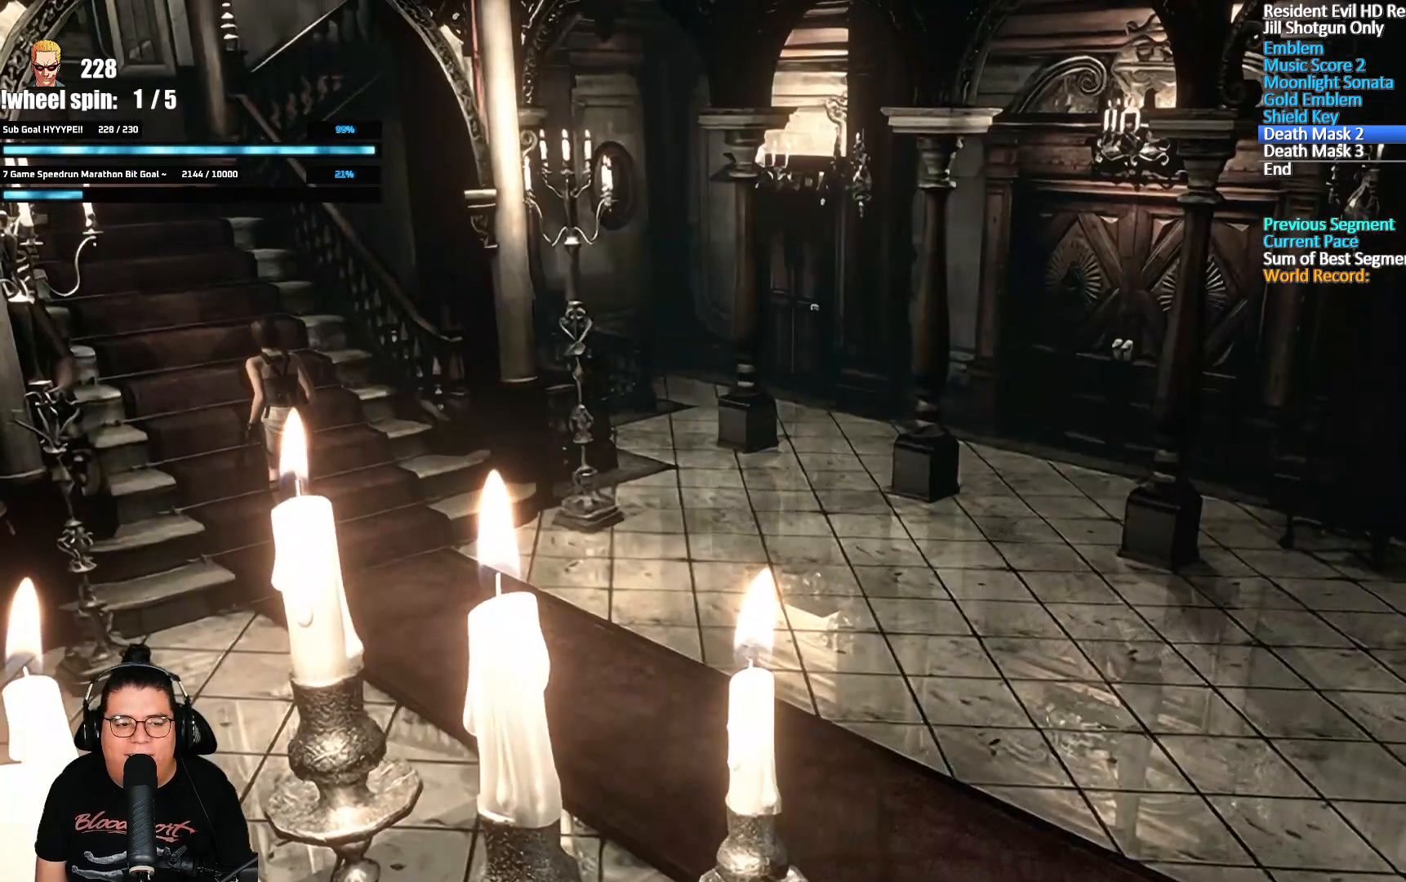
{"dt_ms": 500, "buttons": ["DPAD_UP"], "left_stick": "center", "right_stick": "down", "events": [[17, "right_stick", "left"], [117, "right_stick", "right"], [200, "right_stick", "left"], [250, "right_stick", "up"], [367, "right_stick", "left"], [417, "right_stick", "up"], [500, "right_stick", "down"]]}
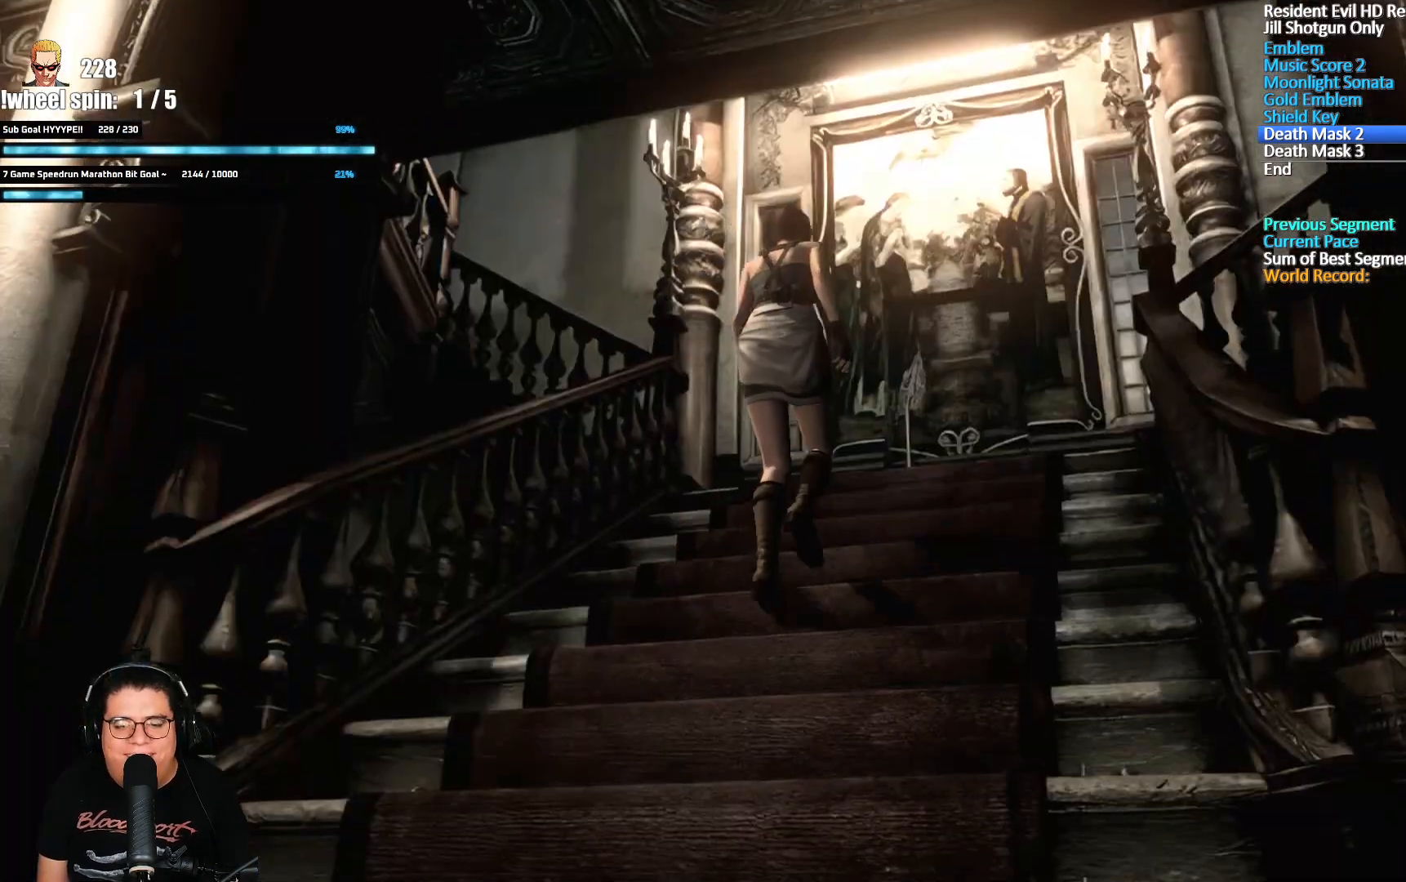
{"dt_ms": 1000, "buttons": ["DPAD_UP"], "left_stick": "center", "right_stick": "left", "events": [[67, "DPAD_RIGHT", "down"], [83, "right_stick", "up"], [150, "right_stick", "down-right"], [167, "DPAD_RIGHT", "up"], [200, "right_stick", "down-left"], [250, "right_stick", "up-left"], [333, "right_stick", "down-right"], [383, "right_stick", "down-left"], [483, "right_stick", "up-right"], [533, "DPAD_RIGHT", "down"], [533, "right_stick", "down-right"], [583, "X", "down"], [600, "right_stick", "center"], [900, "X", "up"], [900, "right_stick", "down-right"], [917, "DPAD_RIGHT", "up"], [983, "right_stick", "left"]]}
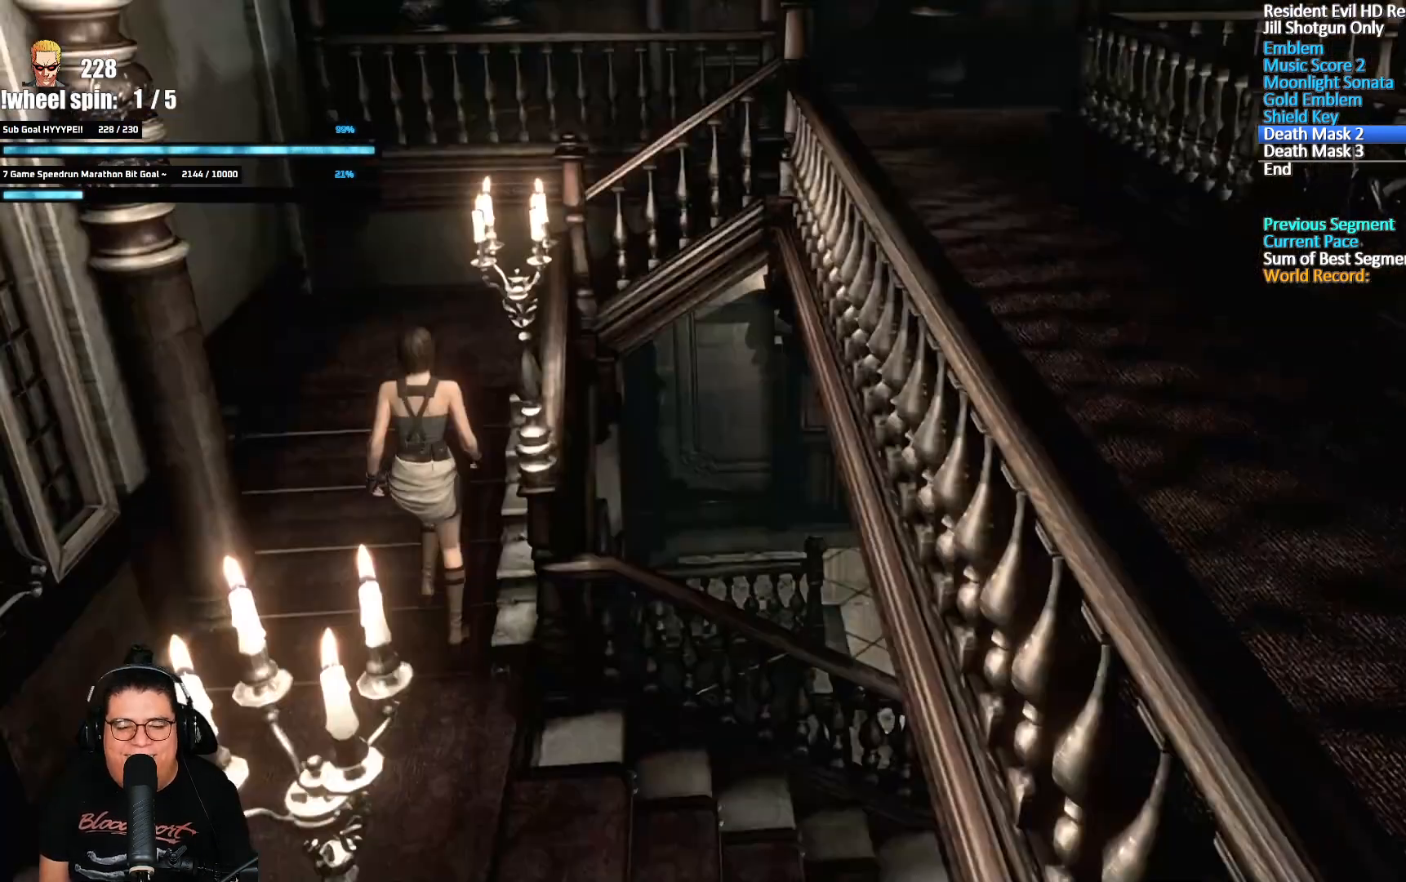
{"dt_ms": 500, "buttons": ["X", "DPAD_UP", "DPAD_RIGHT"], "left_stick": "center", "right_stick": "center", "events": [[83, "right_stick", "right"], [133, "right_stick", "down"], [217, "right_stick", "up"], [317, "X", "down"], [333, "right_stick", "center"], [400, "DPAD_RIGHT", "down"]]}
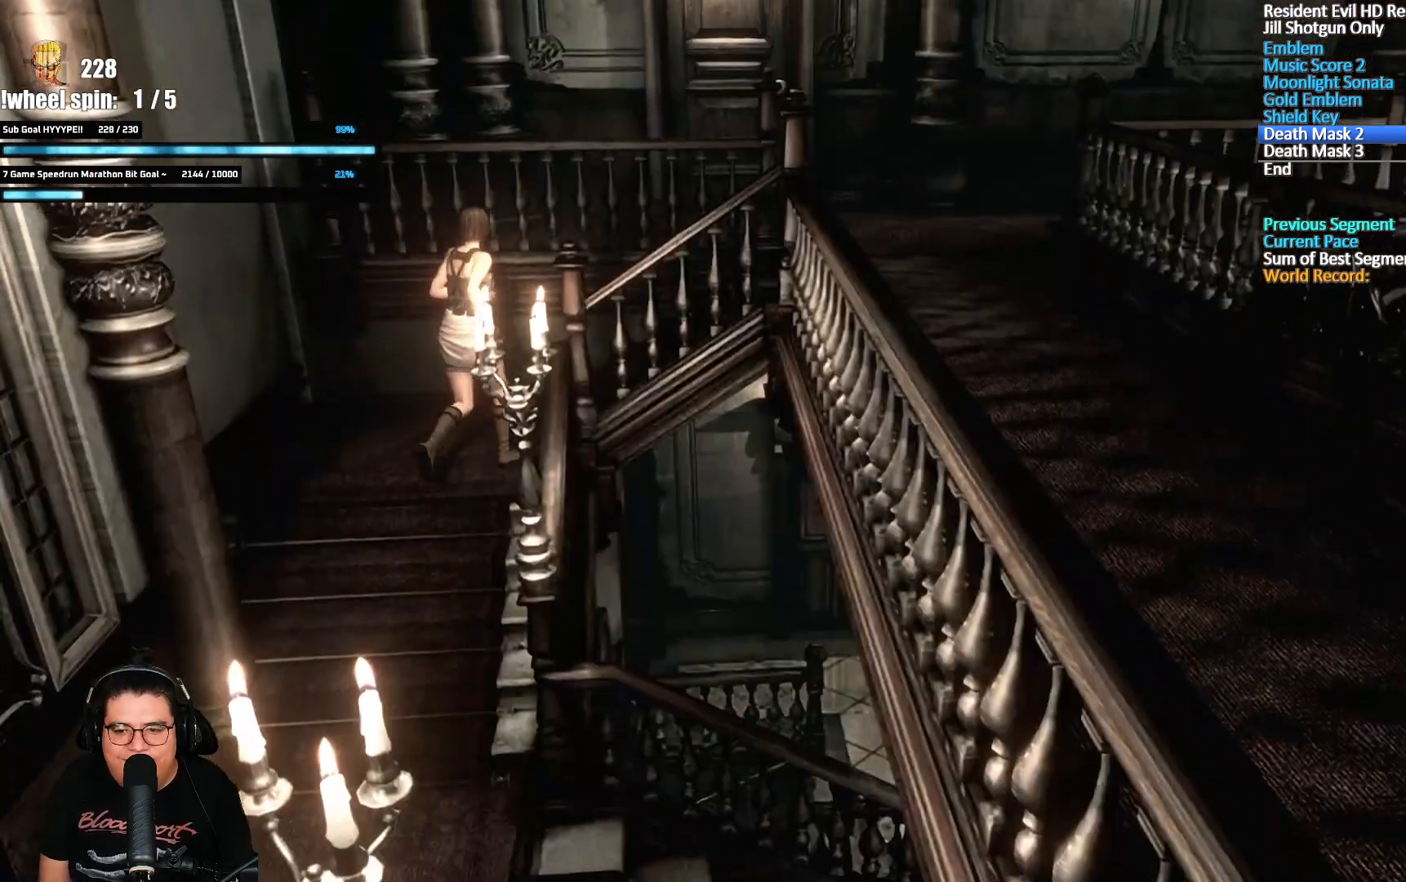
{"dt_ms": 500, "buttons": ["DPAD_UP"], "left_stick": "center", "right_stick": "down", "events": [[100, "X", "up"], [150, "right_stick", "down"], [200, "right_stick", "left"], [250, "right_stick", "up-right"], [300, "right_stick", "down-right"], [350, "DPAD_RIGHT", "up"], [350, "right_stick", "down-left"], [433, "right_stick", "up-right"], [500, "right_stick", "down"]]}
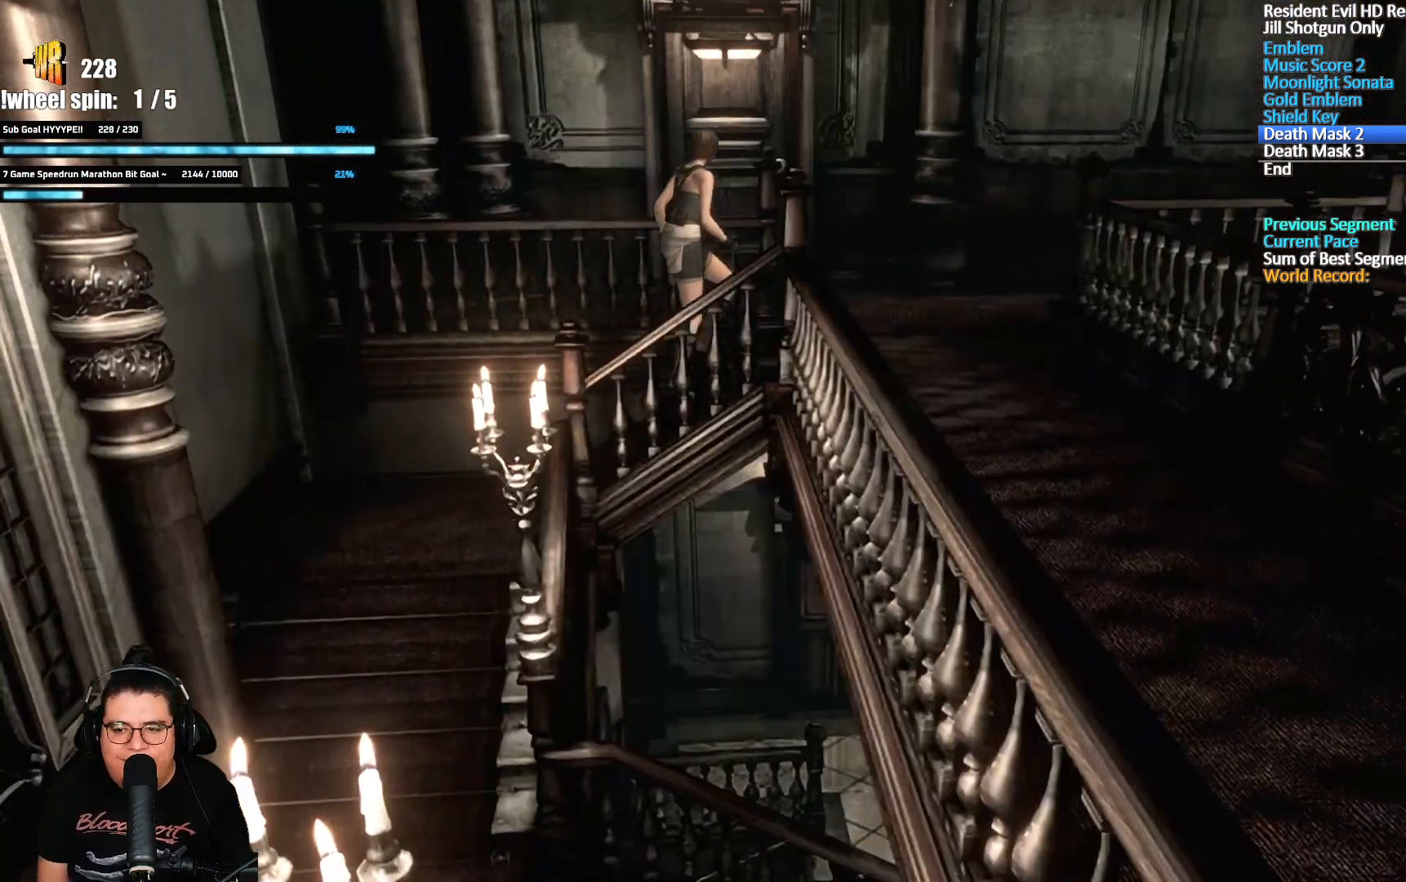
{"dt_ms": 500, "buttons": ["A", "X", "DPAD_UP", "DPAD_LEFT"], "left_stick": "center", "right_stick": "center", "events": [[100, "DPAD_LEFT", "down"], [100, "right_stick", "up"], [150, "X", "down"], [183, "right_stick", "center"], [483, "A", "down"]]}
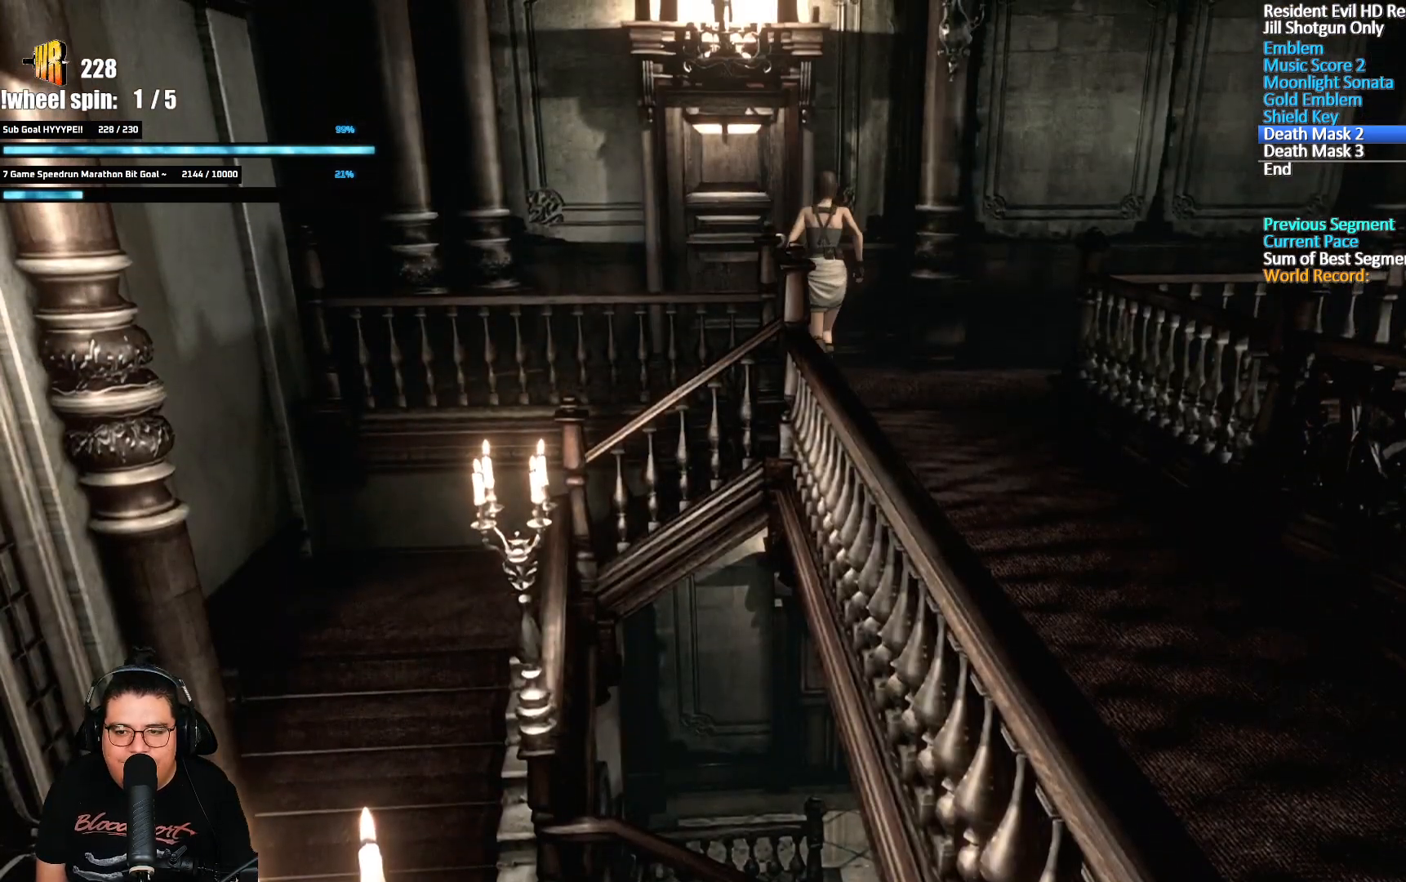
{"dt_ms": 500, "buttons": ["A", "X", "DPAD_UP"], "left_stick": "center", "right_stick": "center", "events": [[50, "DPAD_LEFT", "up"]]}
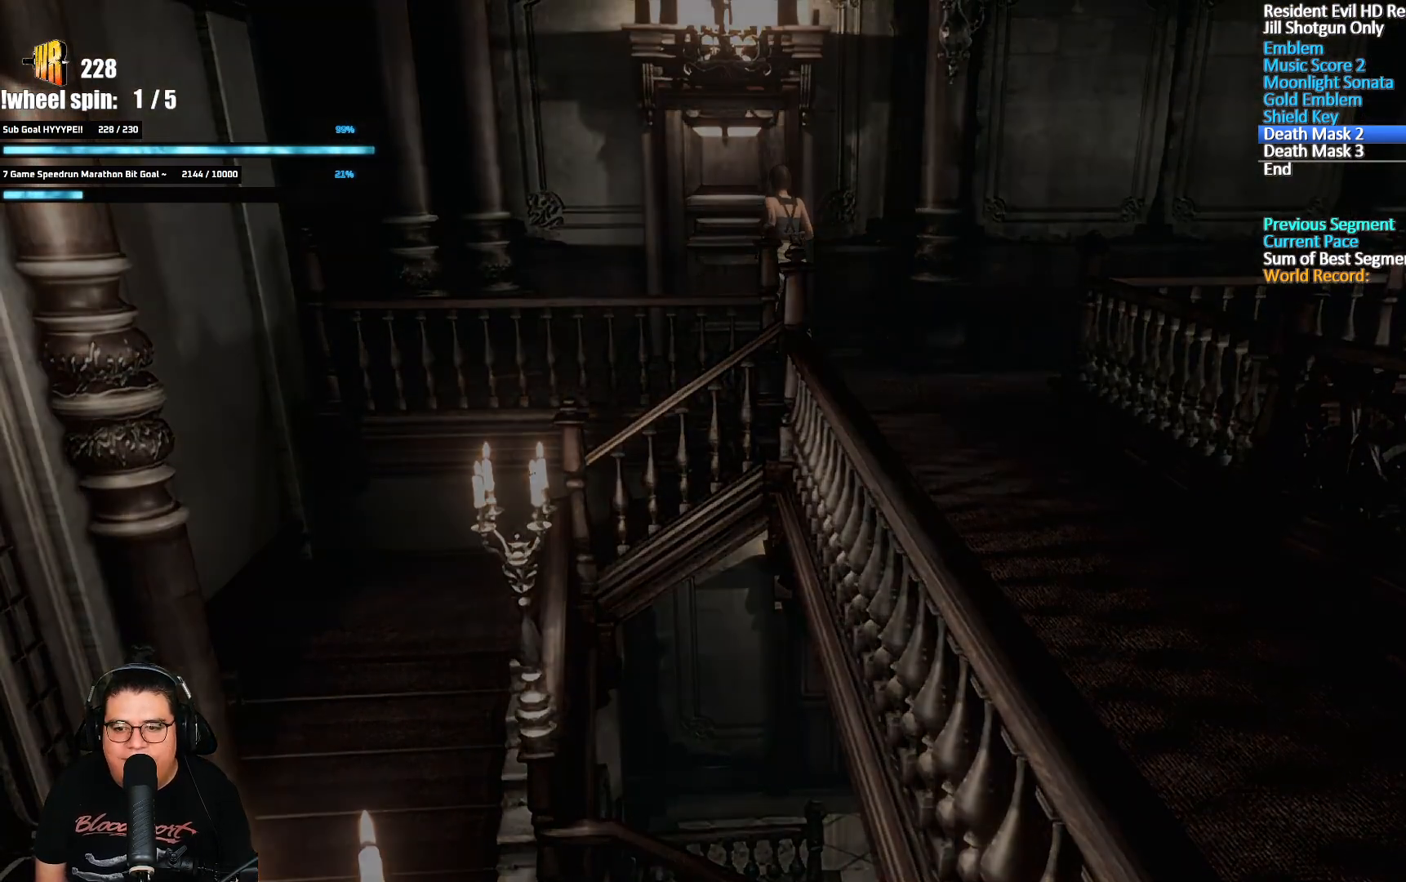
{"dt_ms": 500, "buttons": ["A", "X", "DPAD_UP"], "left_stick": "center", "right_stick": "center", "events": []}
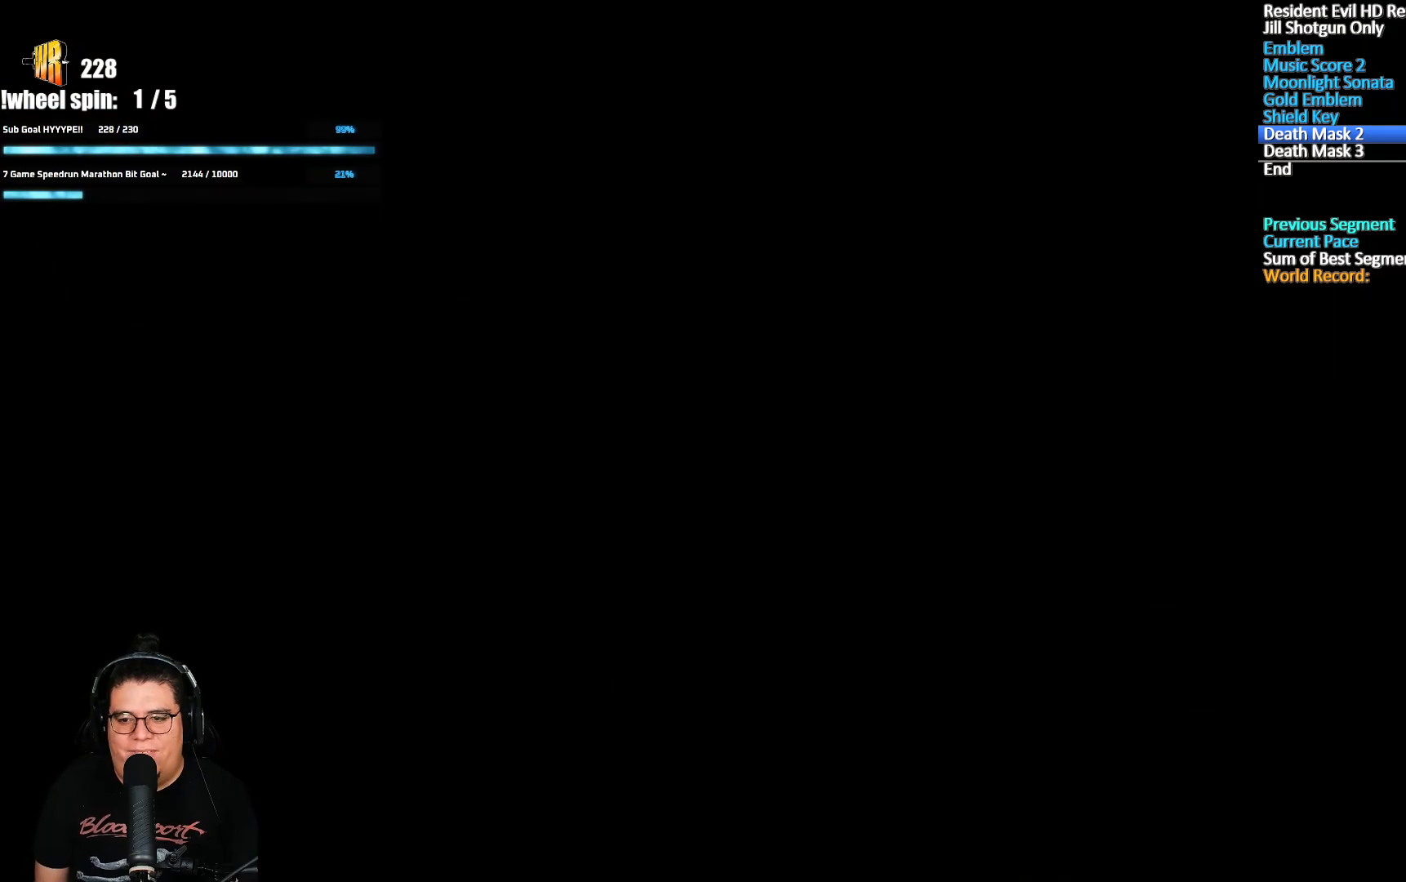
{"dt_ms": 500, "buttons": ["A", "X", "DPAD_UP"], "left_stick": "center", "right_stick": "center", "events": []}
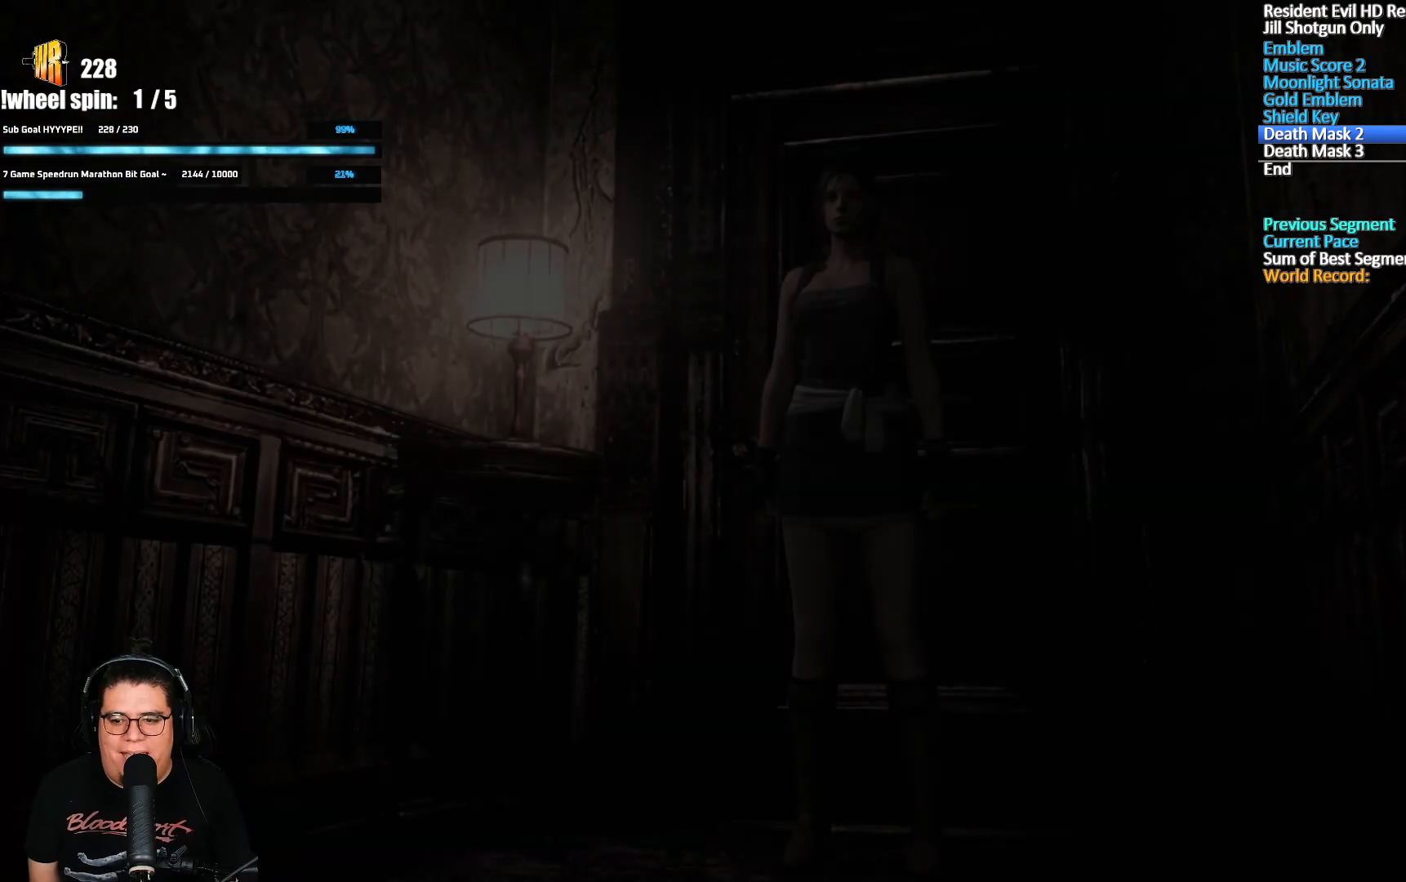
{"dt_ms": 500, "buttons": ["A", "X", "DPAD_UP"], "left_stick": "center", "right_stick": "center", "events": []}
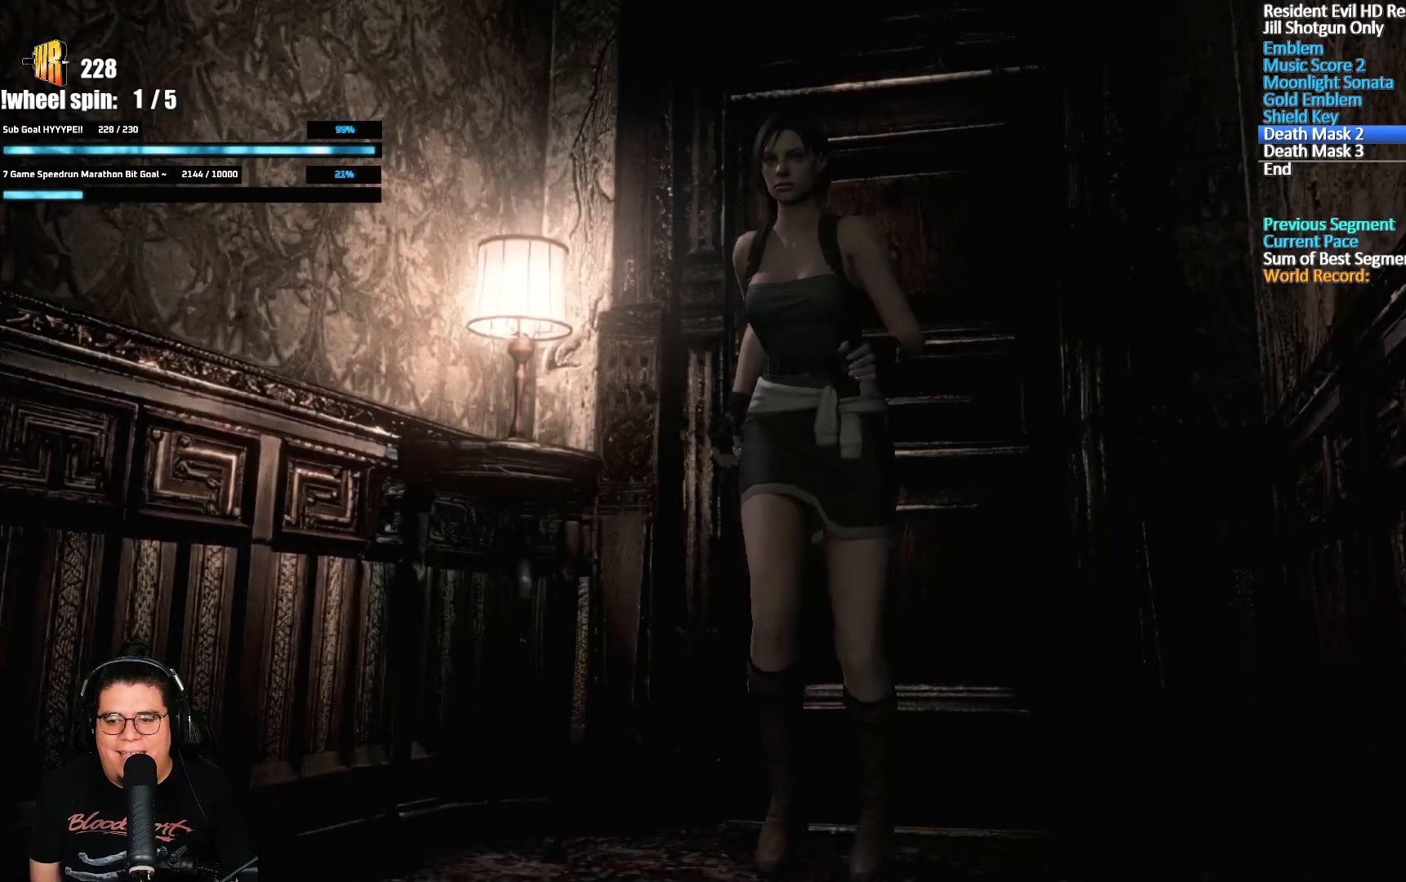
{"dt_ms": 500, "buttons": ["X", "DPAD_UP"], "left_stick": "center", "right_stick": "center", "events": [[483, "A", "up"]]}
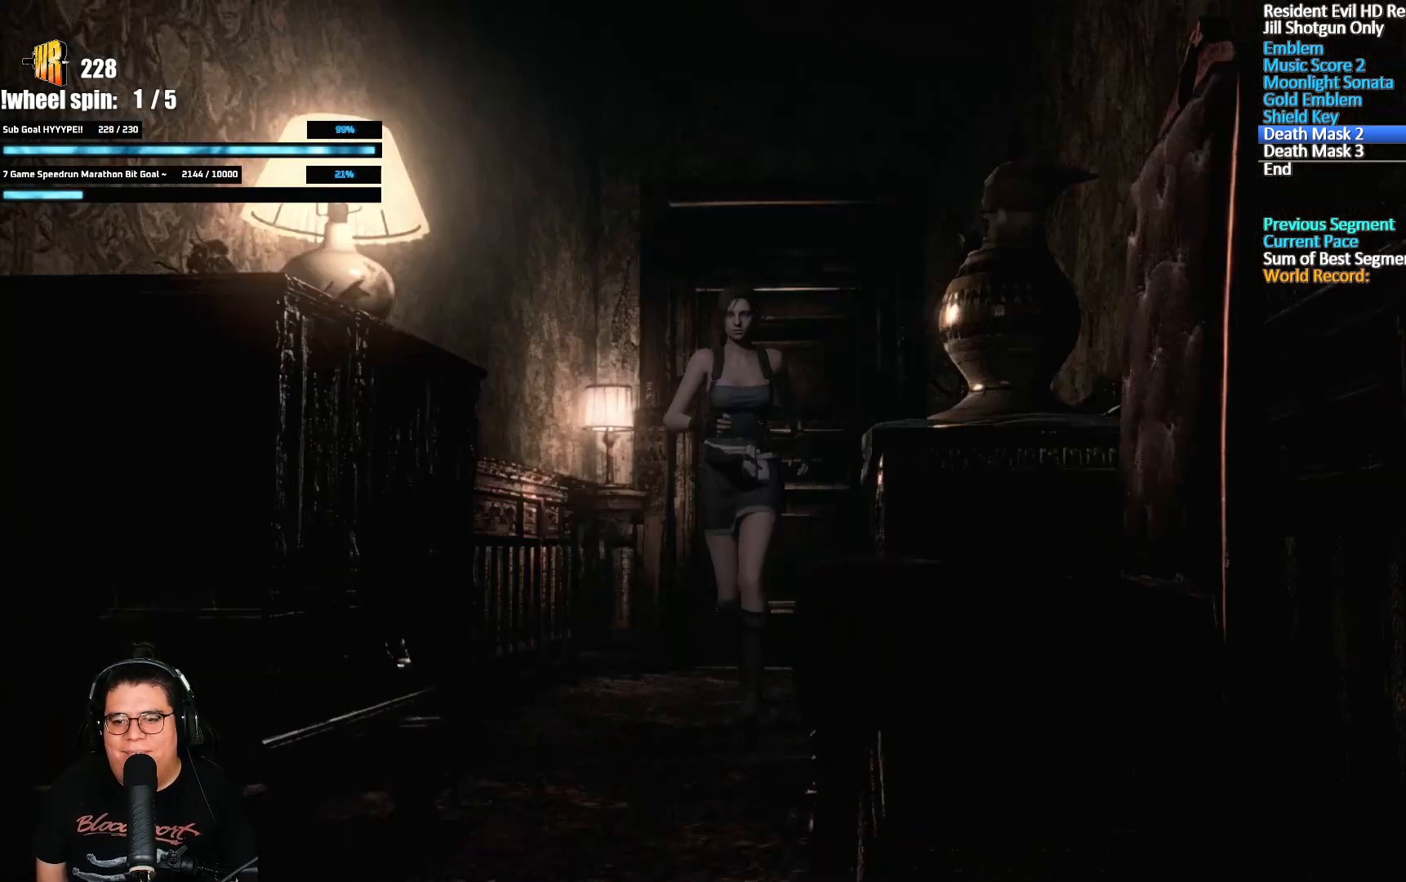
{"dt_ms": 500, "buttons": ["A", "X", "DPAD_UP"], "left_stick": "center", "right_stick": "center", "events": [[450, "A", "down"]]}
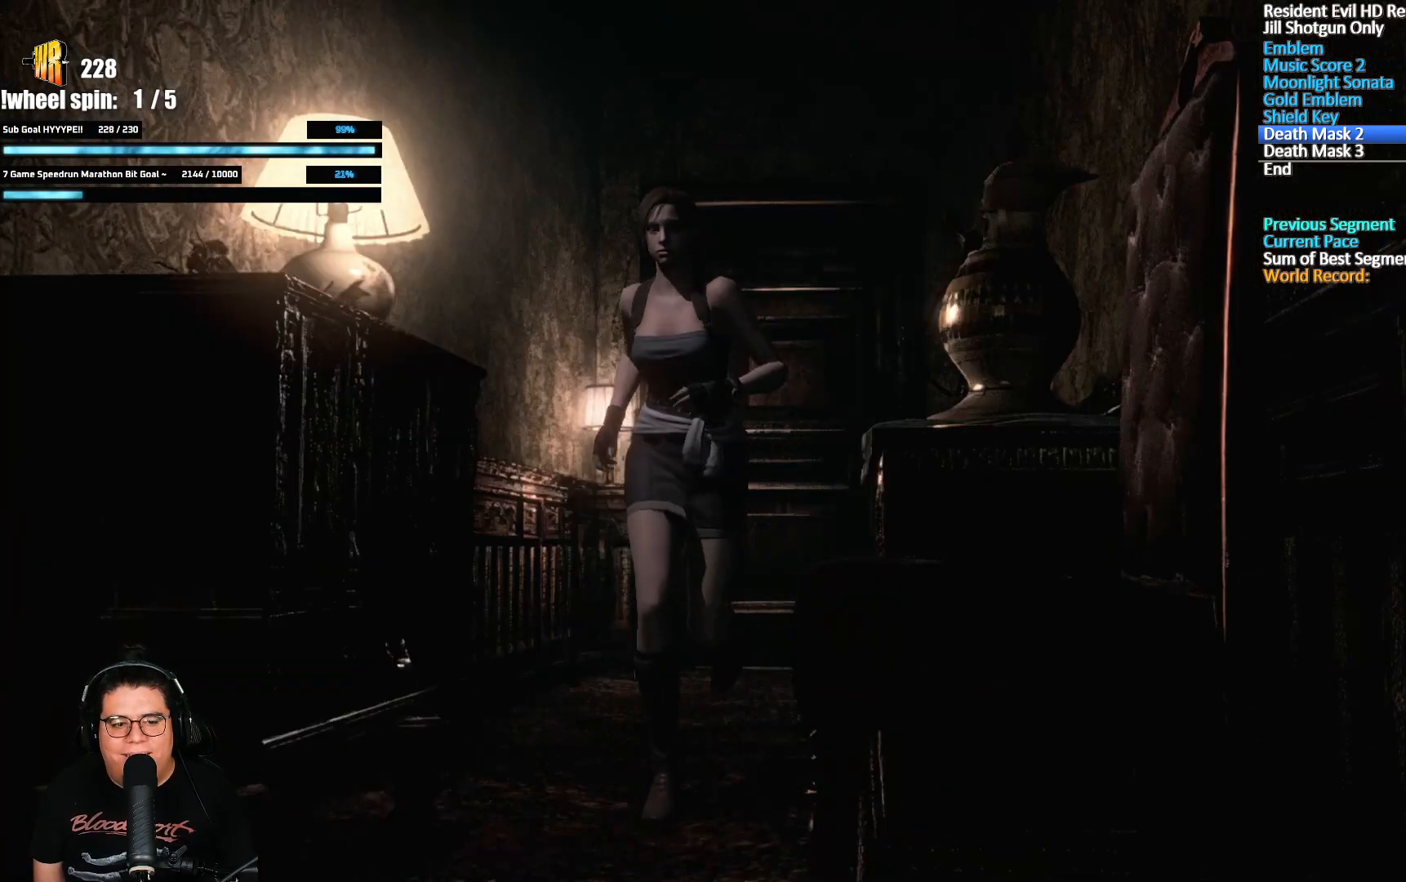
{"dt_ms": 500, "buttons": ["A", "X", "DPAD_UP"], "left_stick": "center", "right_stick": "center", "events": [[283, "DPAD_RIGHT", "down"], [417, "DPAD_RIGHT", "up"]]}
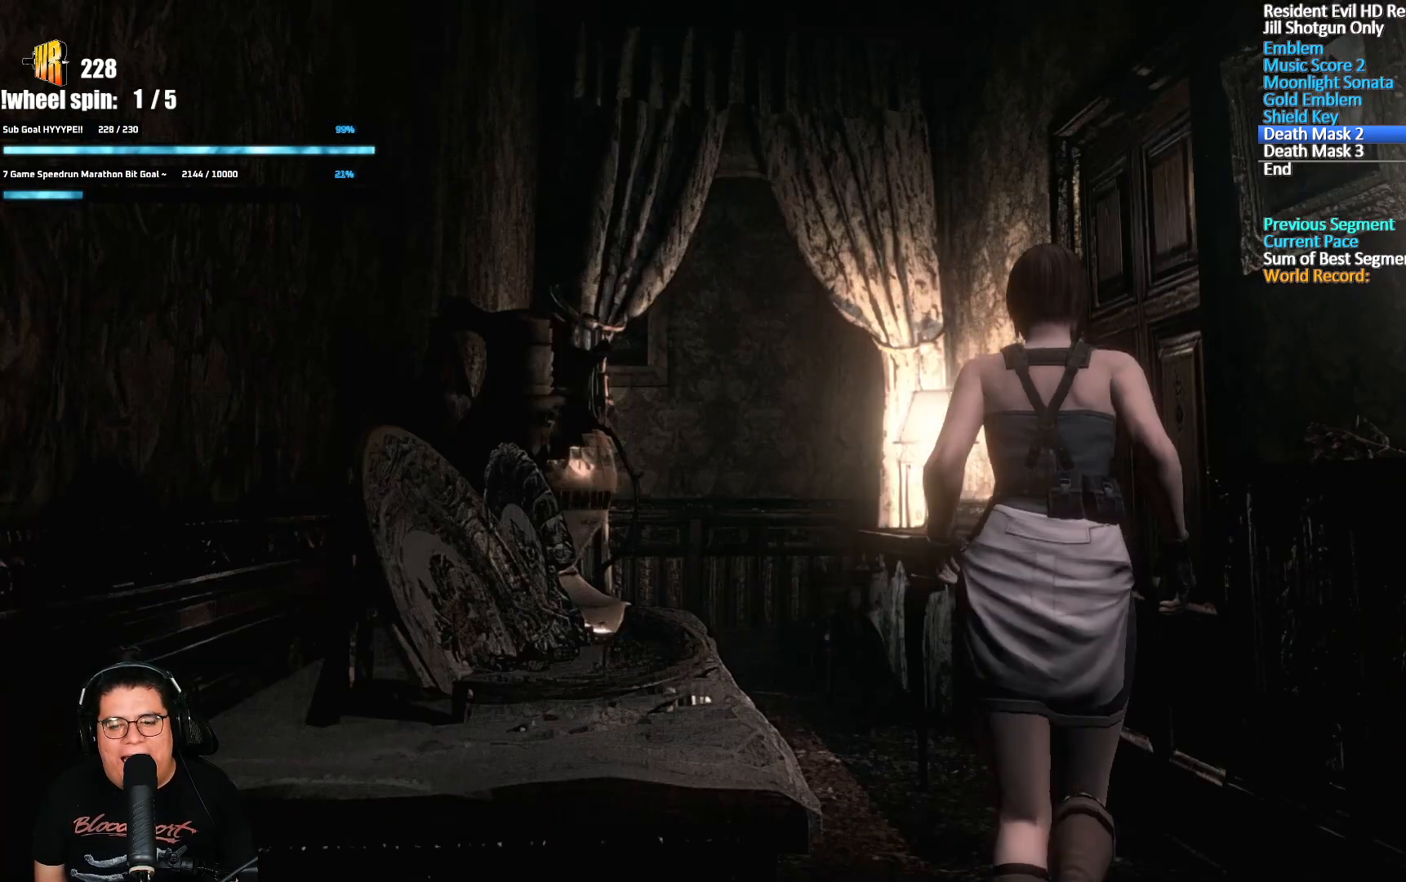
{"dt_ms": 500, "buttons": ["A", "X", "DPAD_UP"], "left_stick": "center", "right_stick": "center", "events": [[200, "DPAD_RIGHT", "down"], [300, "DPAD_RIGHT", "up"]]}